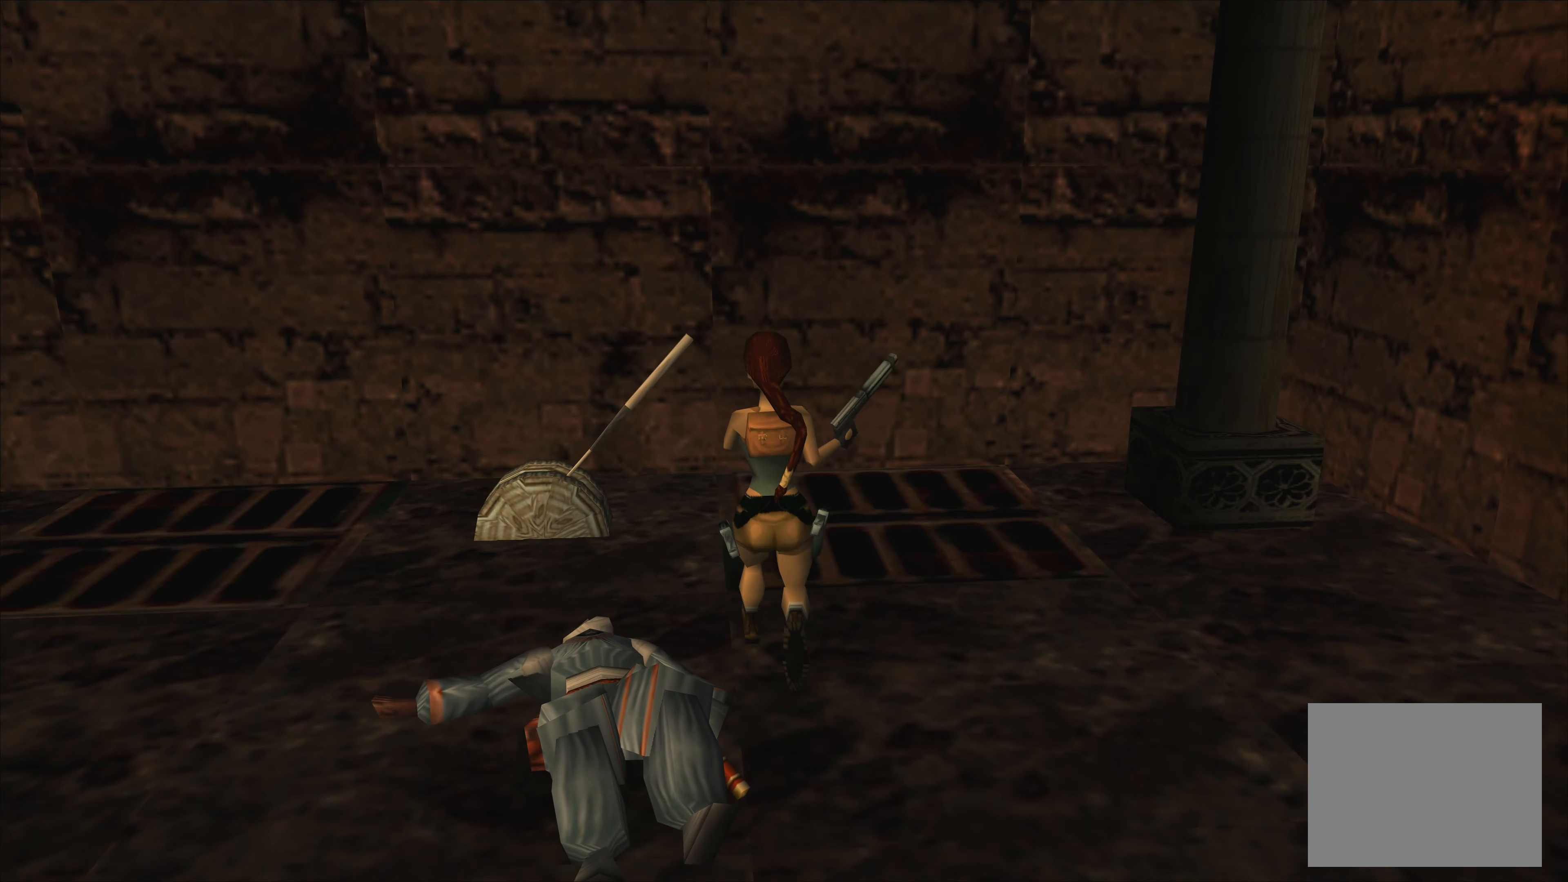
Gameplay with a controller (PlayStation layout); each line is a JSON object with the inputs held at the frame after it. "events" lists button and stick changes between this image and that frame as [ms after this image, input, new state], when the widget could be followed in between. Not read: L2 L3 R2 R3.
{"buttons": [], "left_stick": "left", "right_stick": "center", "events": []}
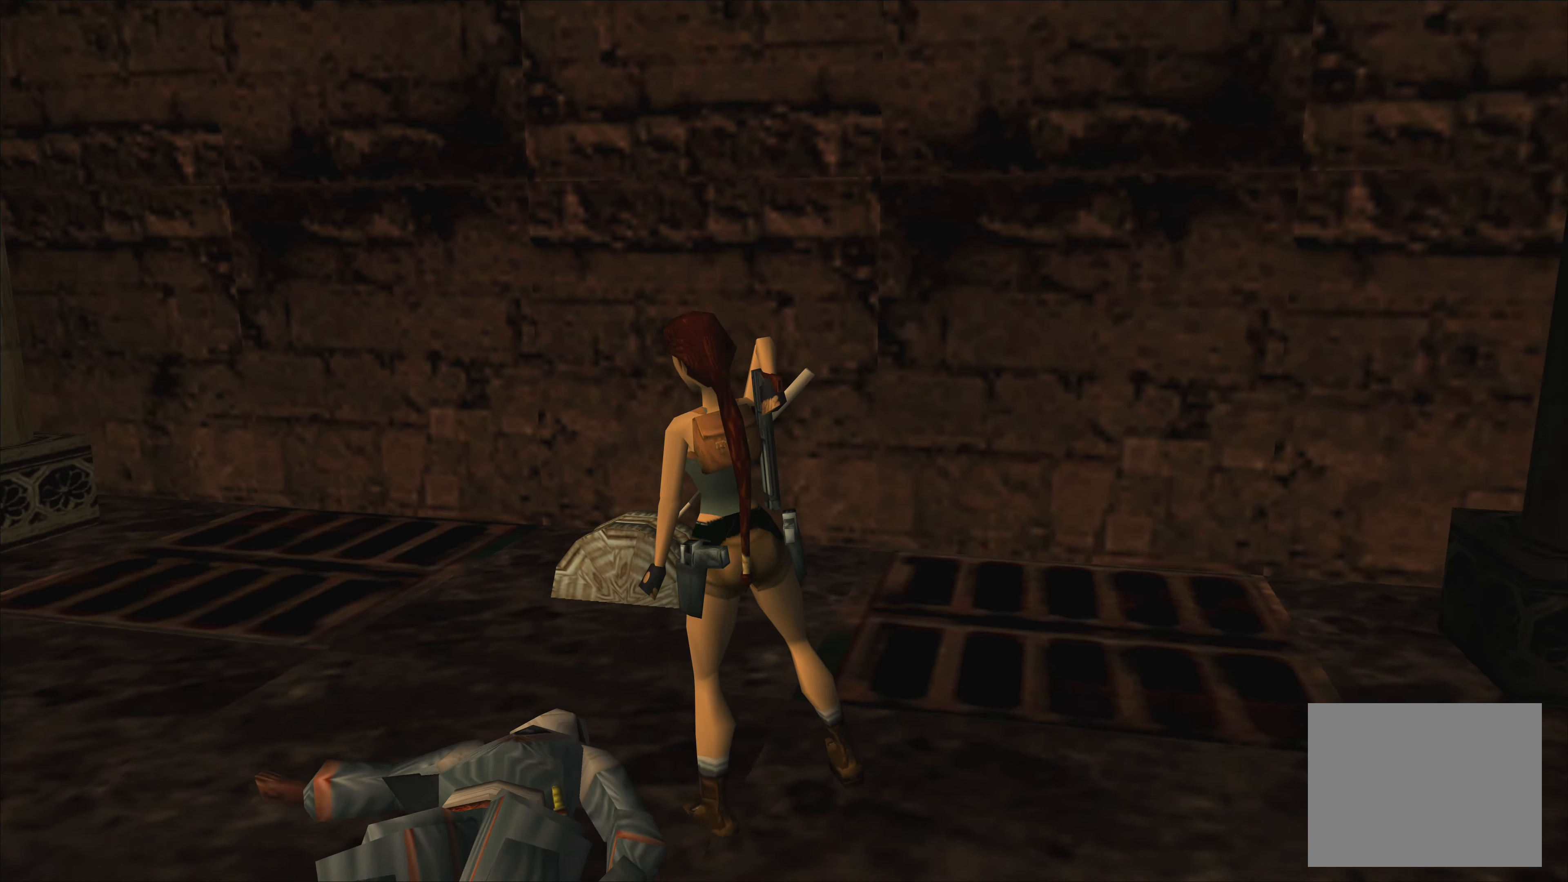
{"buttons": ["TRIANGLE"], "left_stick": "center", "right_stick": "center", "events": [[17, "left_stick", "center"], [383, "TRIANGLE", "down"]]}
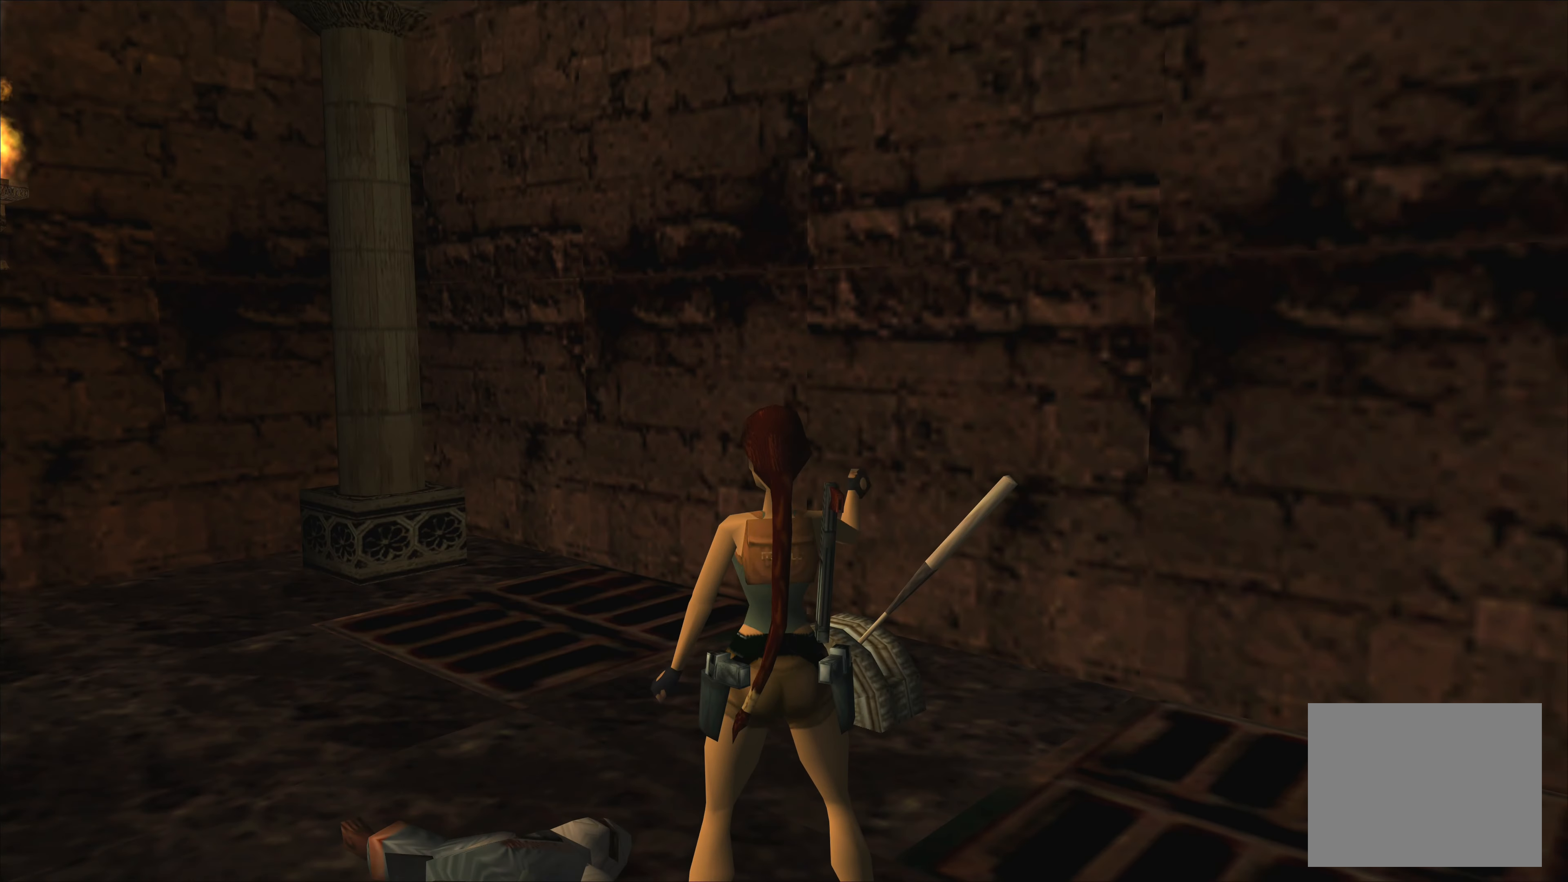
{"buttons": [], "left_stick": "center", "right_stick": "center", "events": [[33, "TRIANGLE", "up"]]}
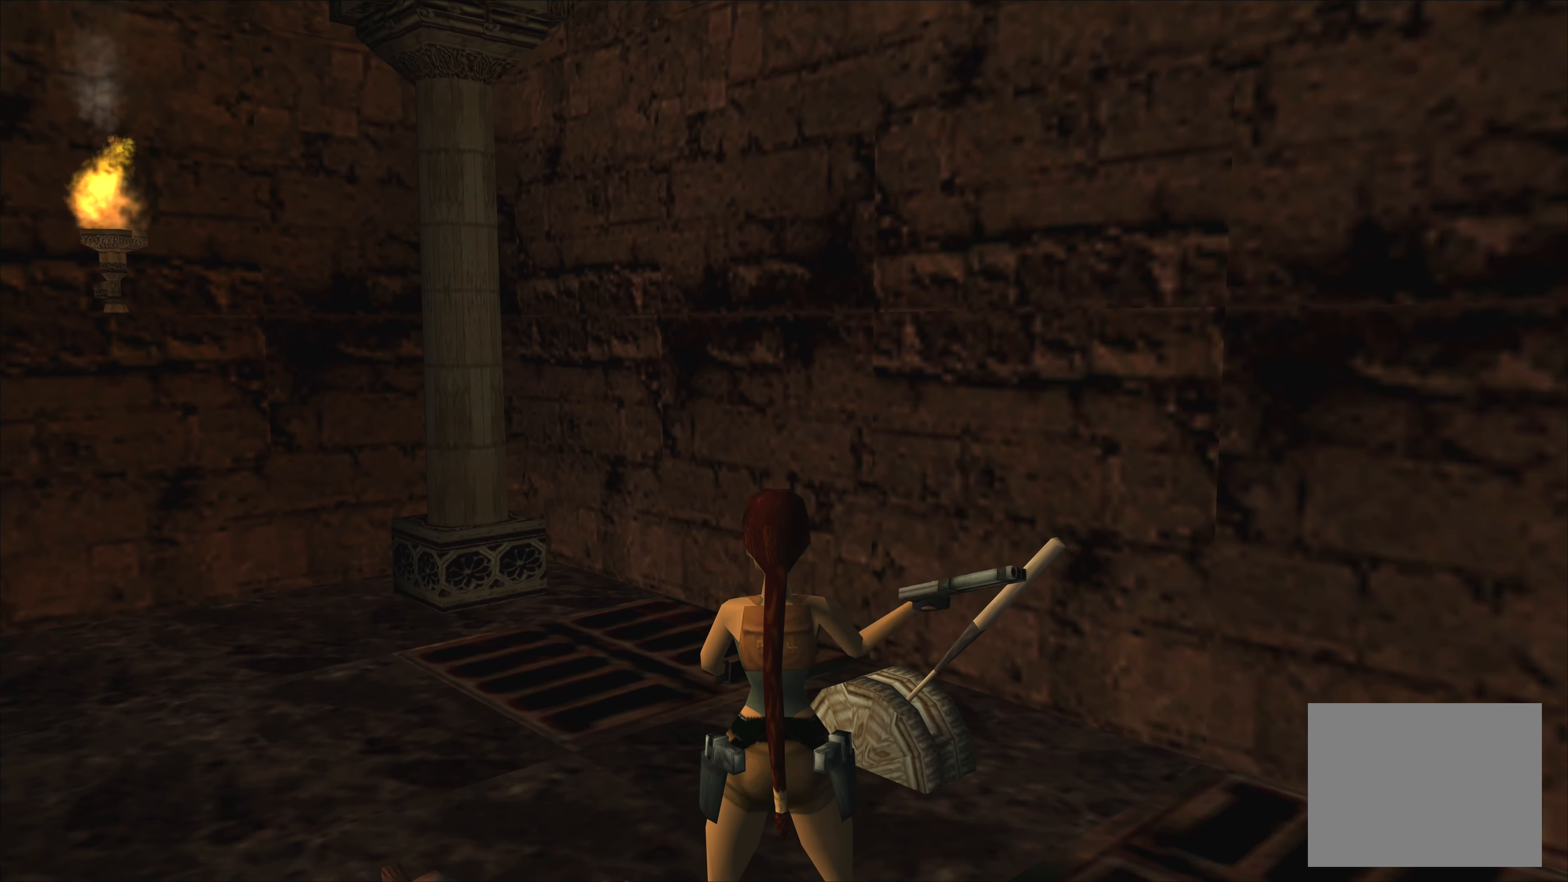
{"buttons": [], "left_stick": "center", "right_stick": "center", "events": []}
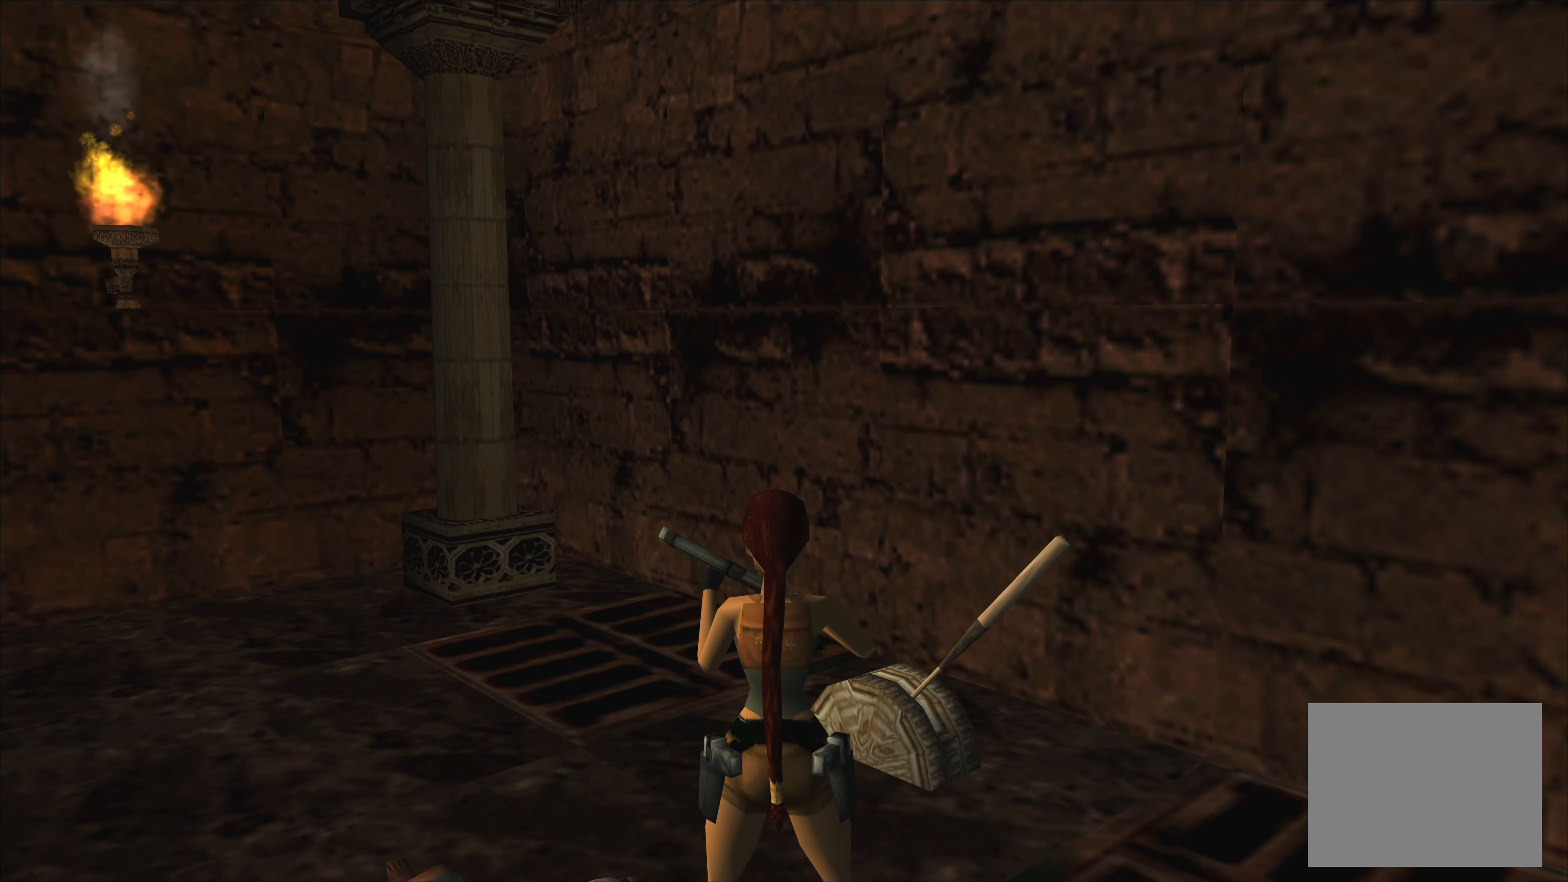
{"buttons": [], "left_stick": "center", "right_stick": "center", "events": []}
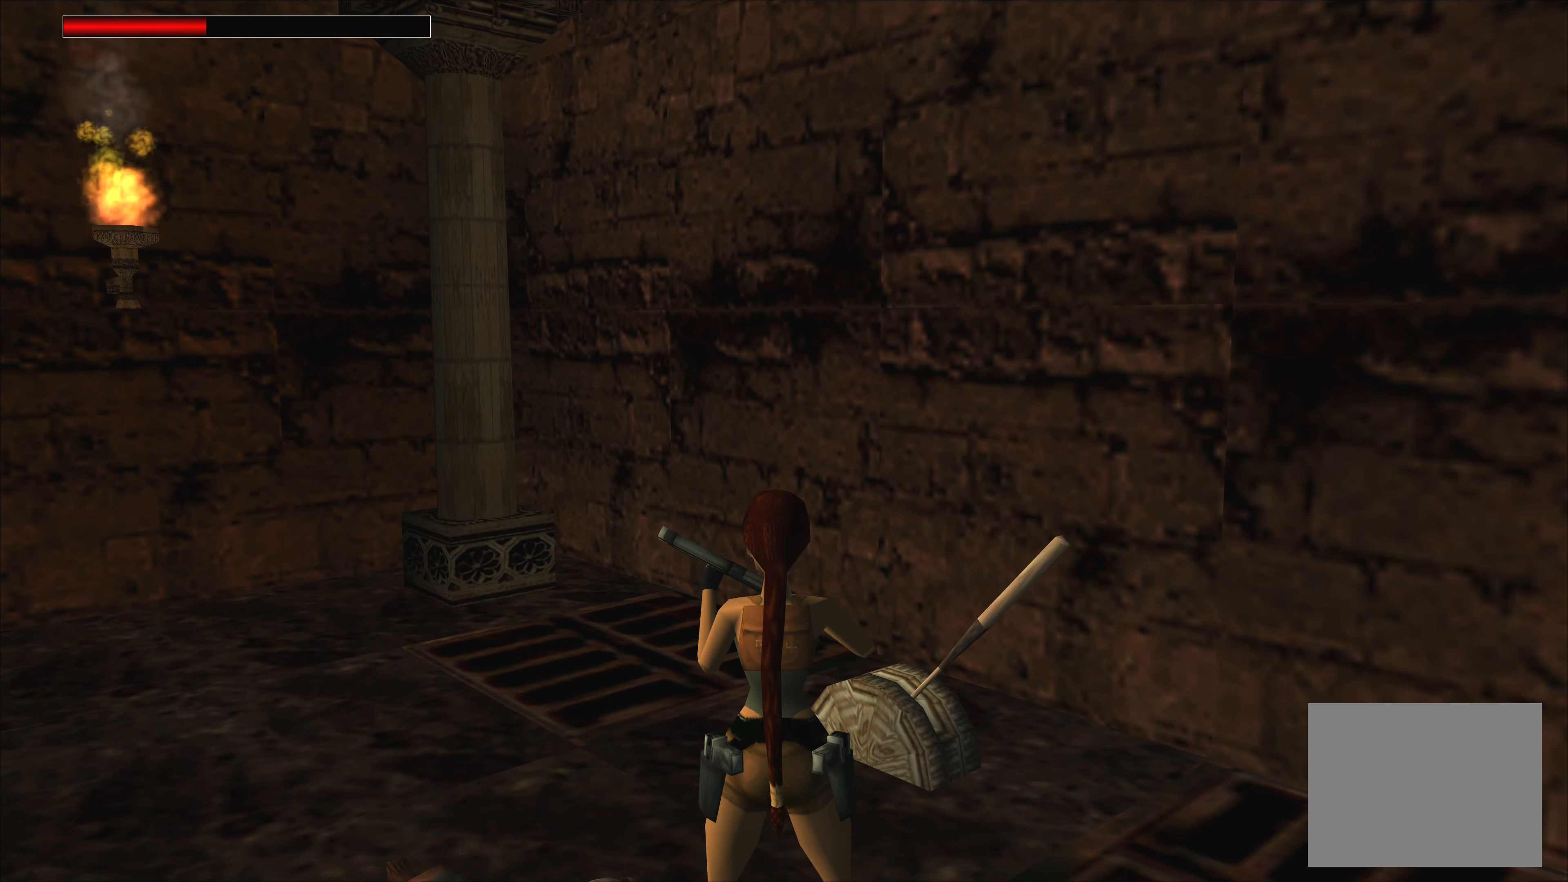
{"buttons": [], "left_stick": "center", "right_stick": "center", "events": [[167, "TRIANGLE", "down"], [350, "TRIANGLE", "up"]]}
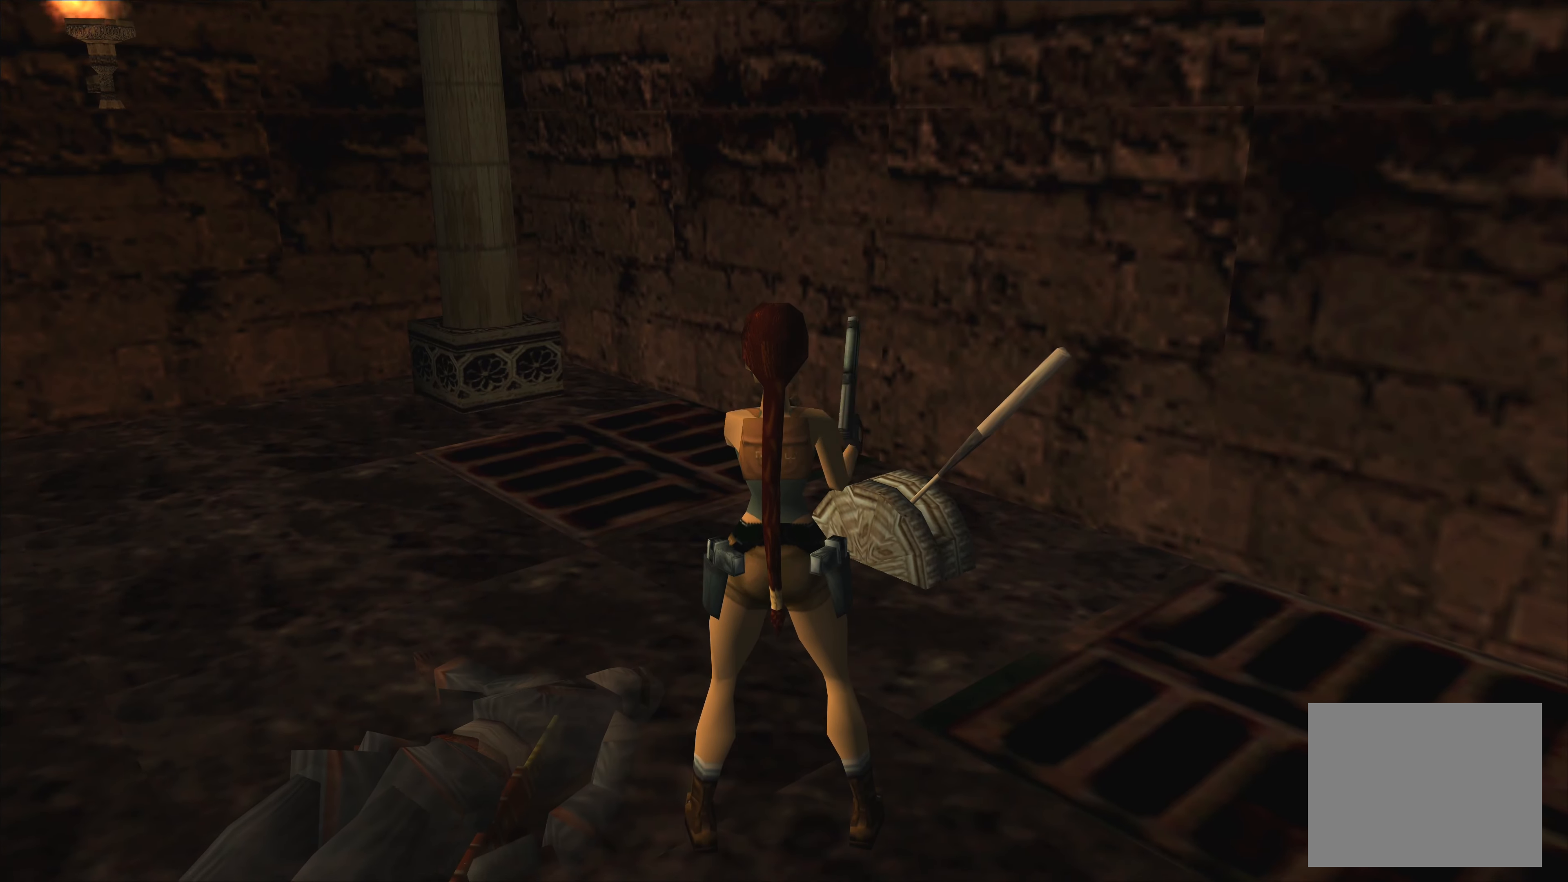
{"buttons": [], "left_stick": "center", "right_stick": "center", "events": []}
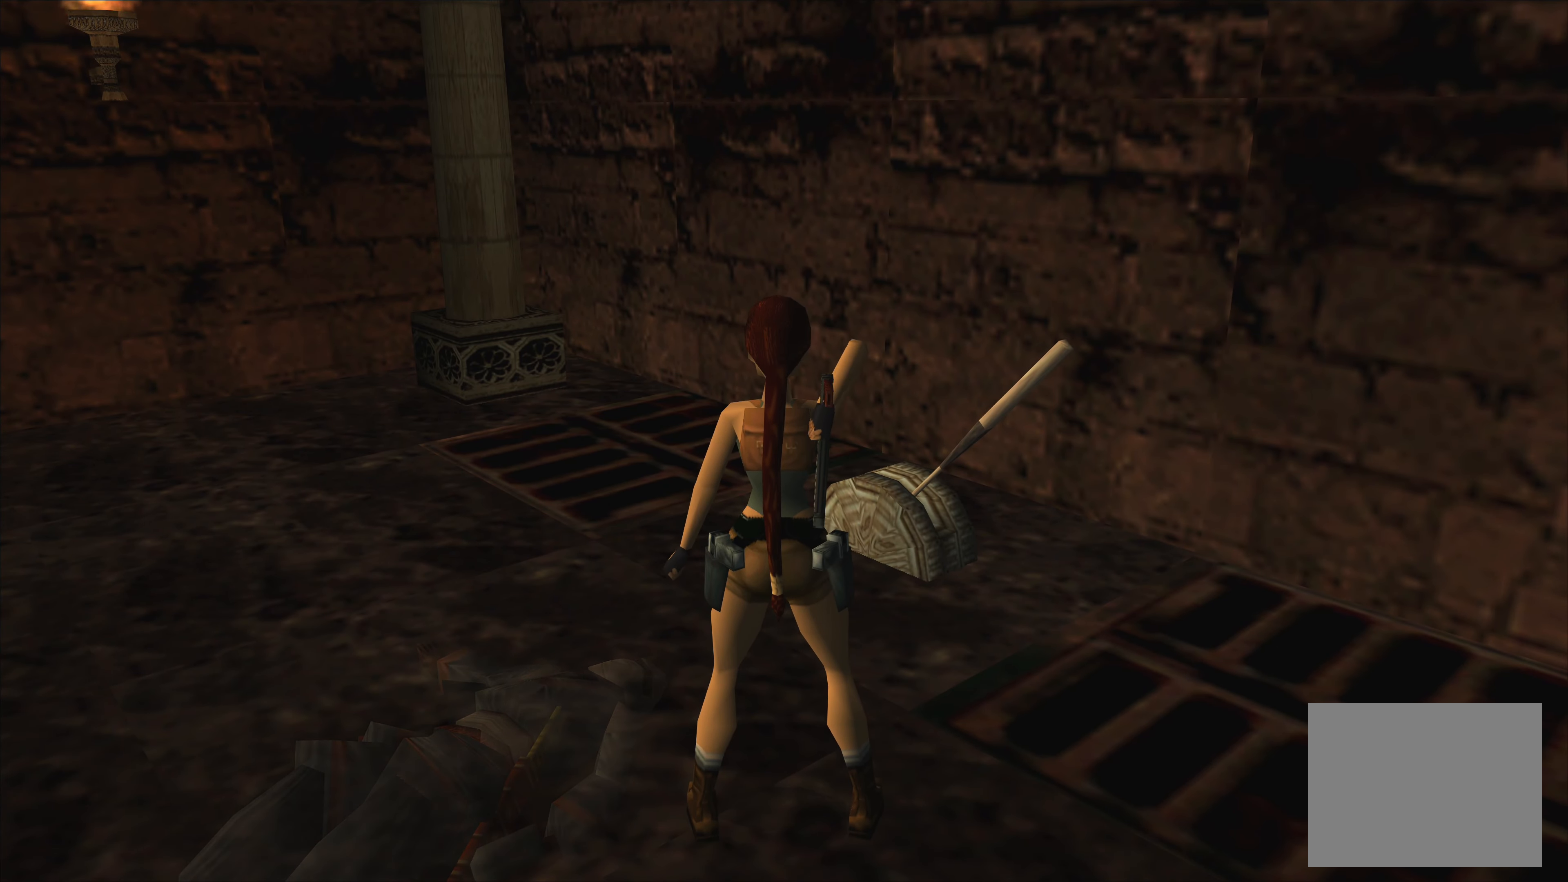
{"buttons": [], "left_stick": "left", "right_stick": "center", "events": [[100, "left_stick", "left"]]}
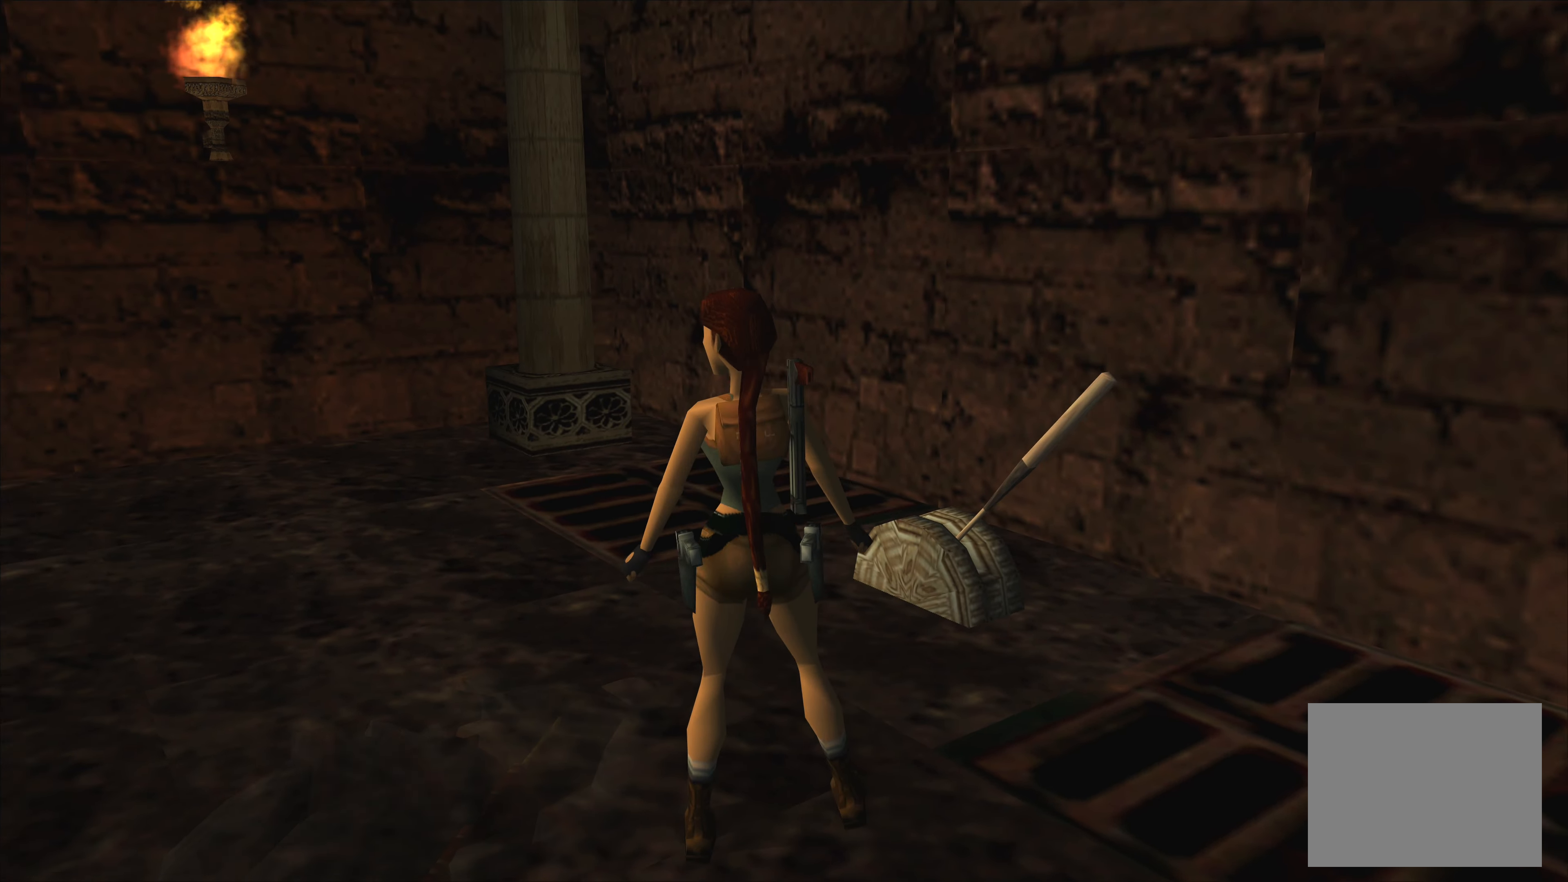
{"buttons": [], "left_stick": "center", "right_stick": "center", "events": [[233, "left_stick", "center"]]}
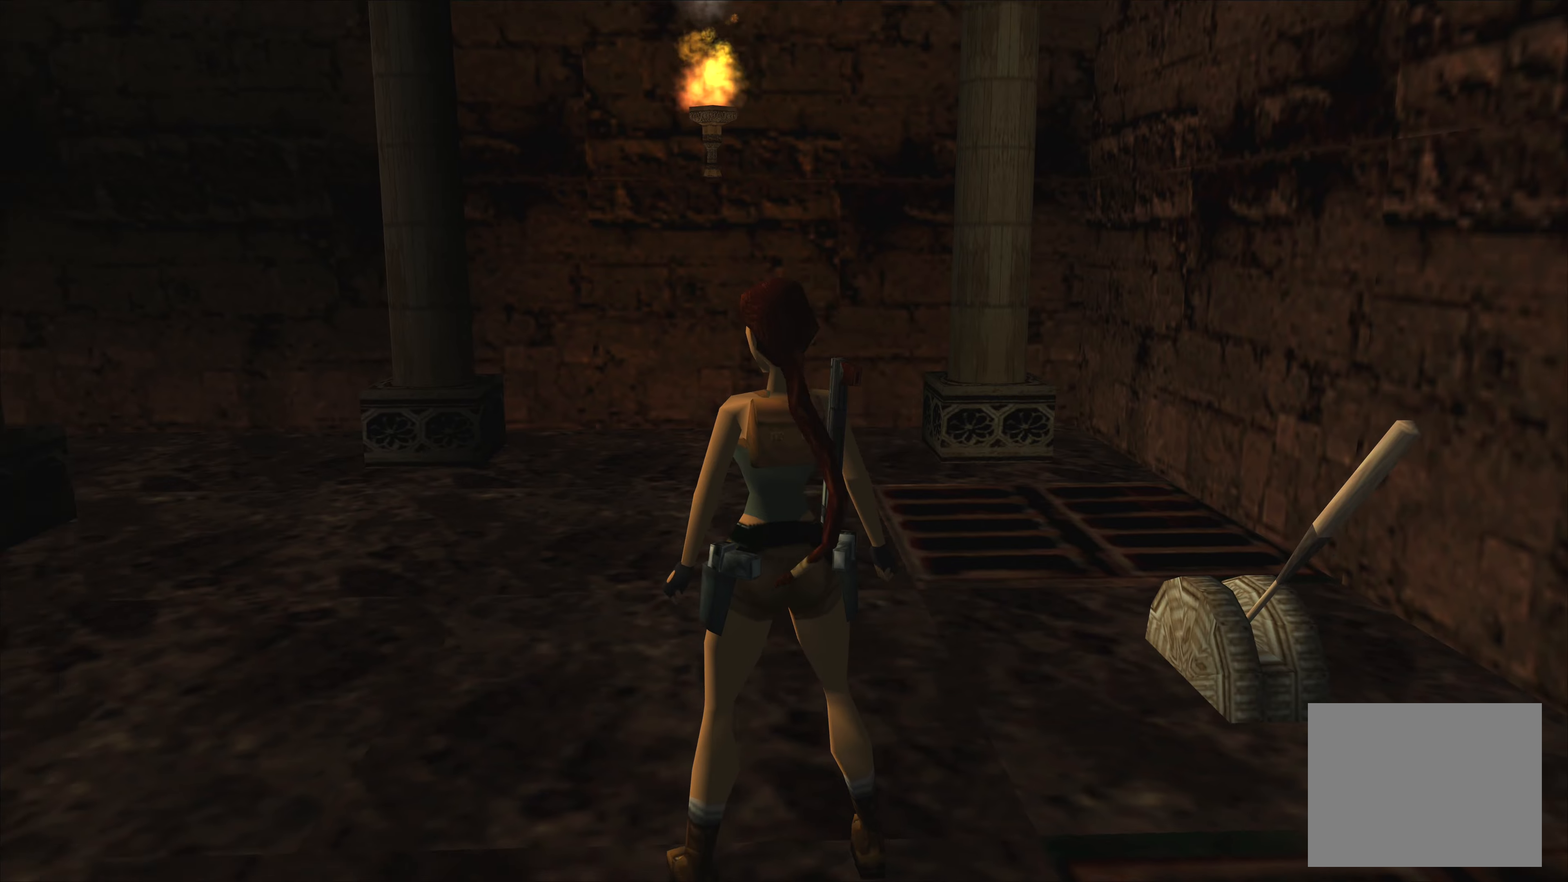
{"buttons": [], "left_stick": "center", "right_stick": "center", "events": []}
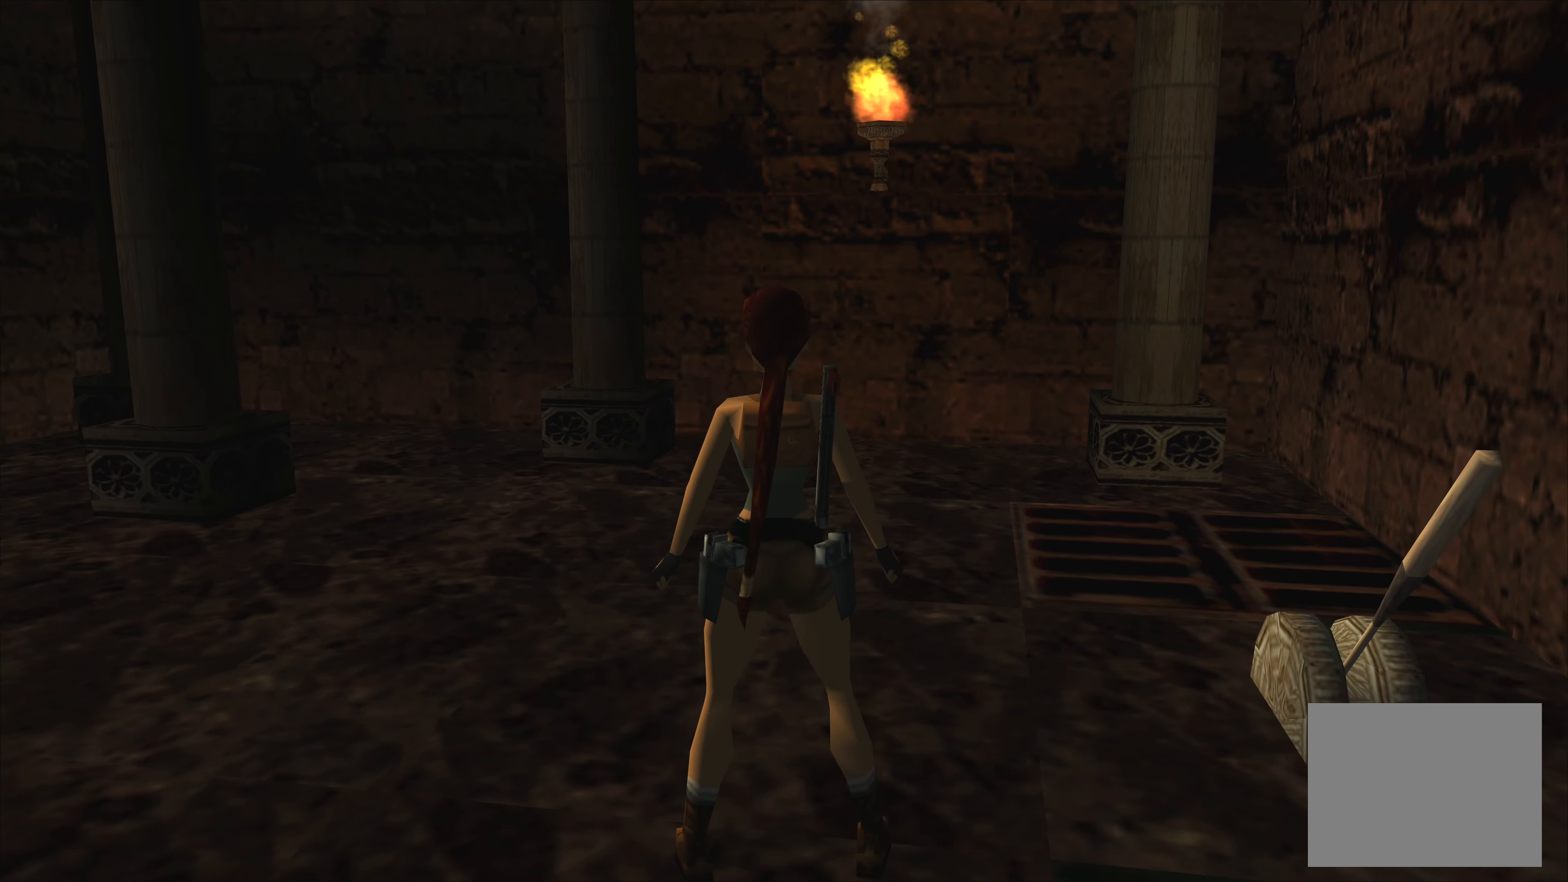
{"buttons": [], "left_stick": "center", "right_stick": "center", "events": []}
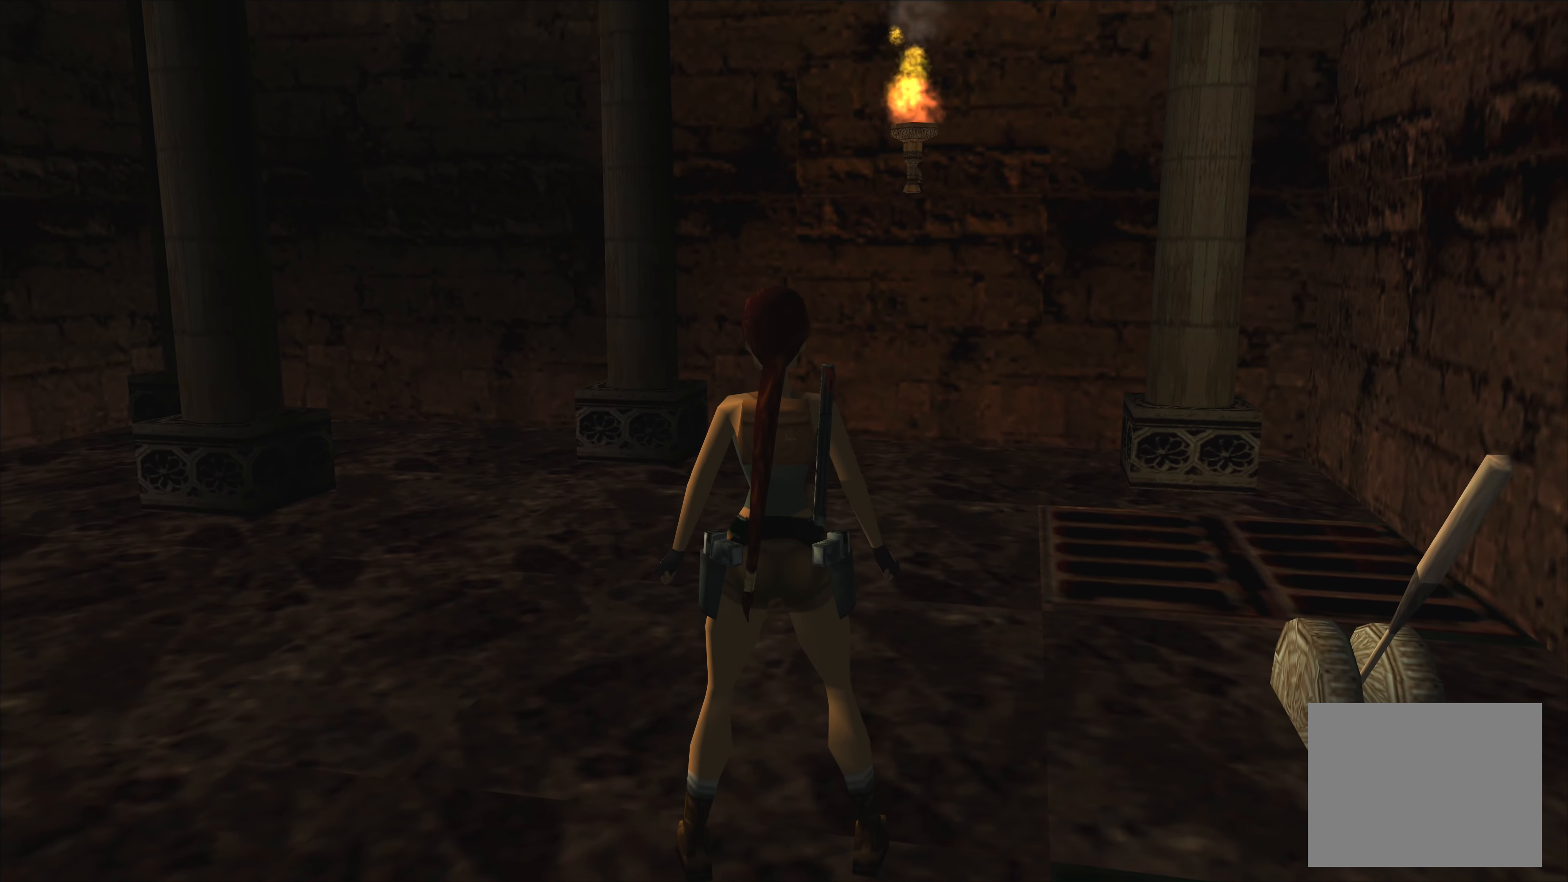
{"buttons": [], "left_stick": "center", "right_stick": "center", "events": []}
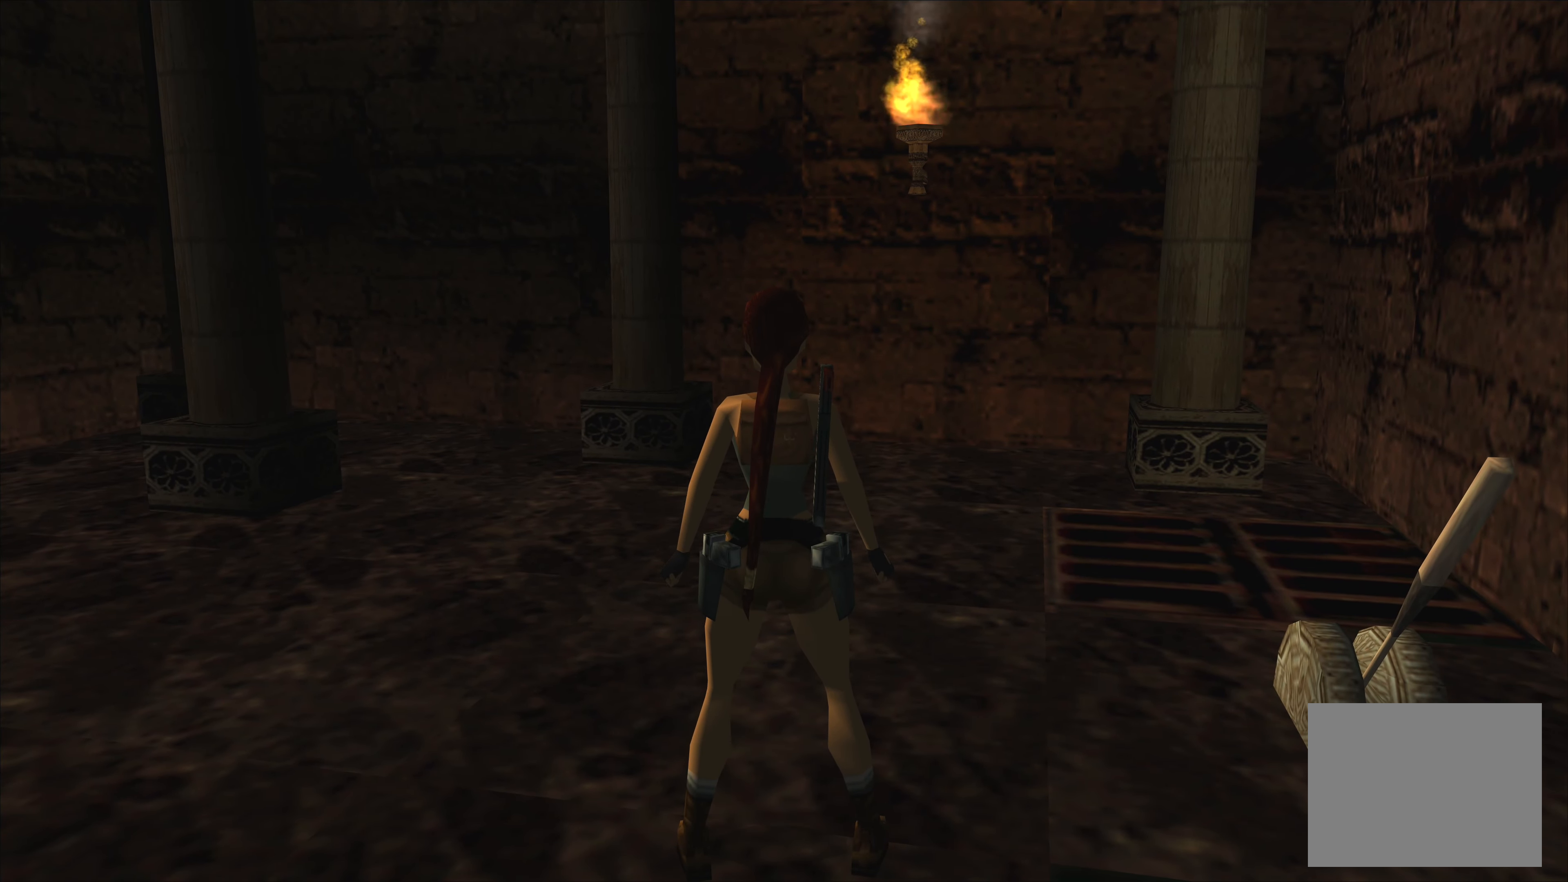
{"buttons": [], "left_stick": "center", "right_stick": "center", "events": []}
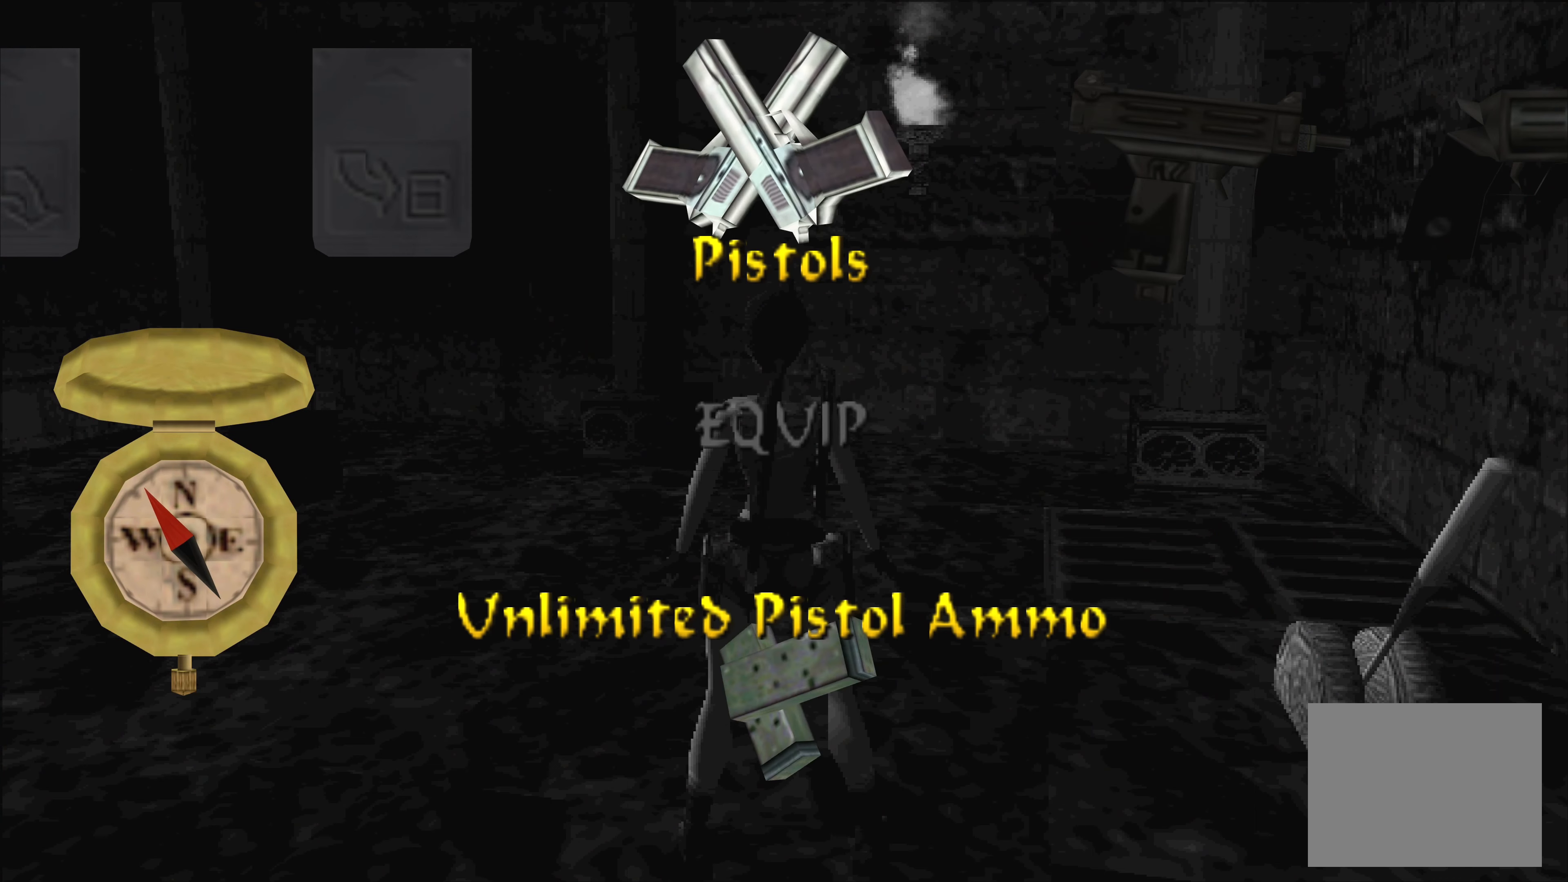
{"buttons": ["DPAD_LEFT"], "left_stick": "center", "right_stick": "center", "events": [[150, "DPAD_LEFT", "down"], [300, "DPAD_LEFT", "up"], [417, "DPAD_LEFT", "down"]]}
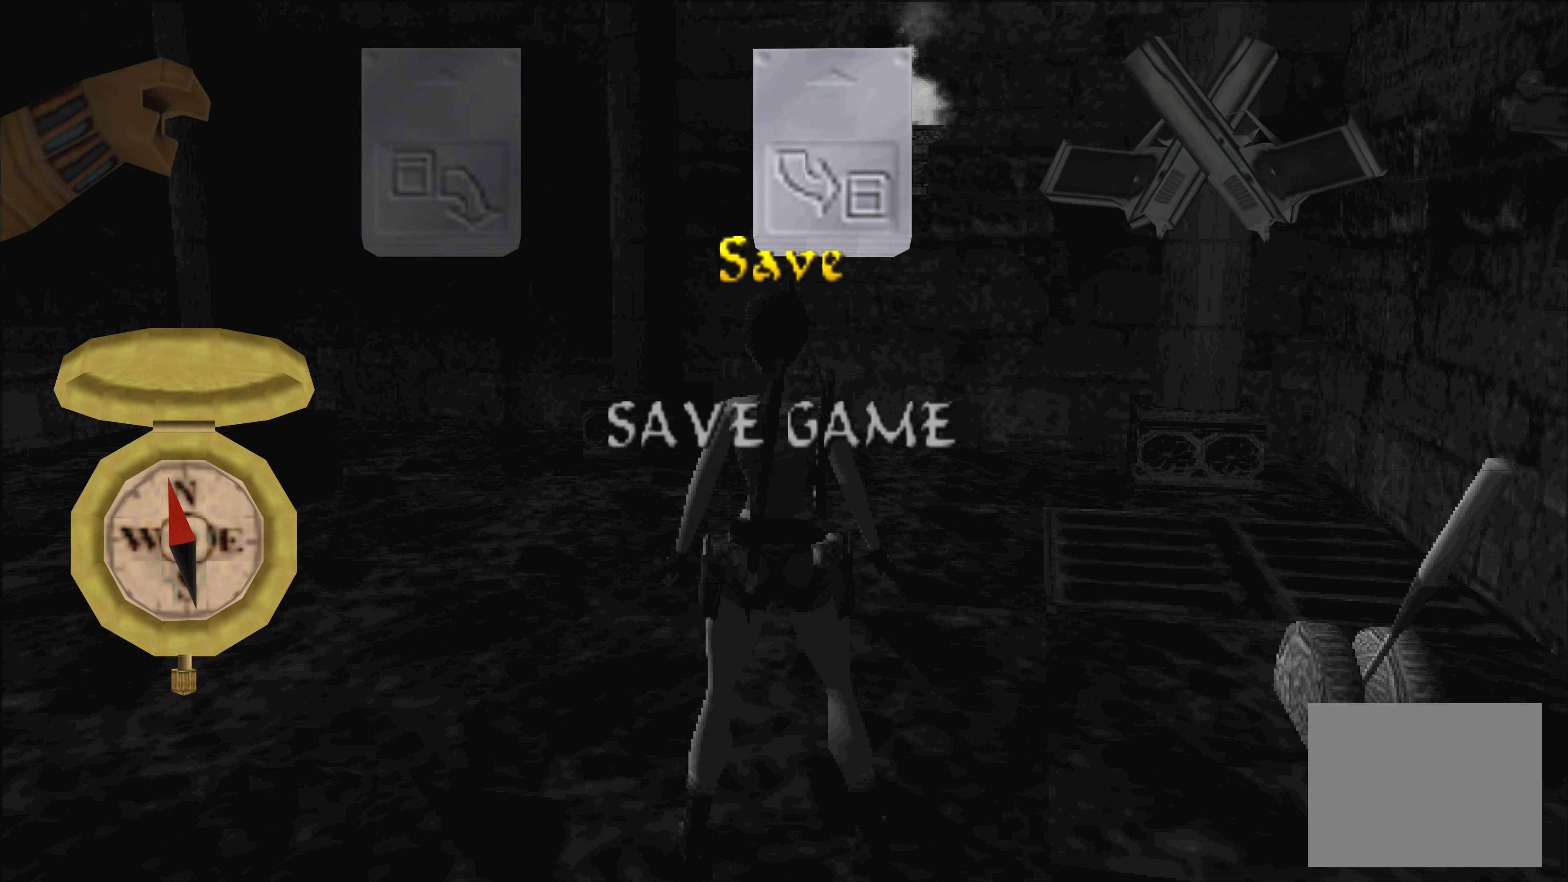
{"buttons": ["DPAD_LEFT"], "left_stick": "center", "right_stick": "center", "events": [[67, "DPAD_LEFT", "up"], [184, "DPAD_LEFT", "down"], [300, "DPAD_LEFT", "up"], [434, "DPAD_LEFT", "down"]]}
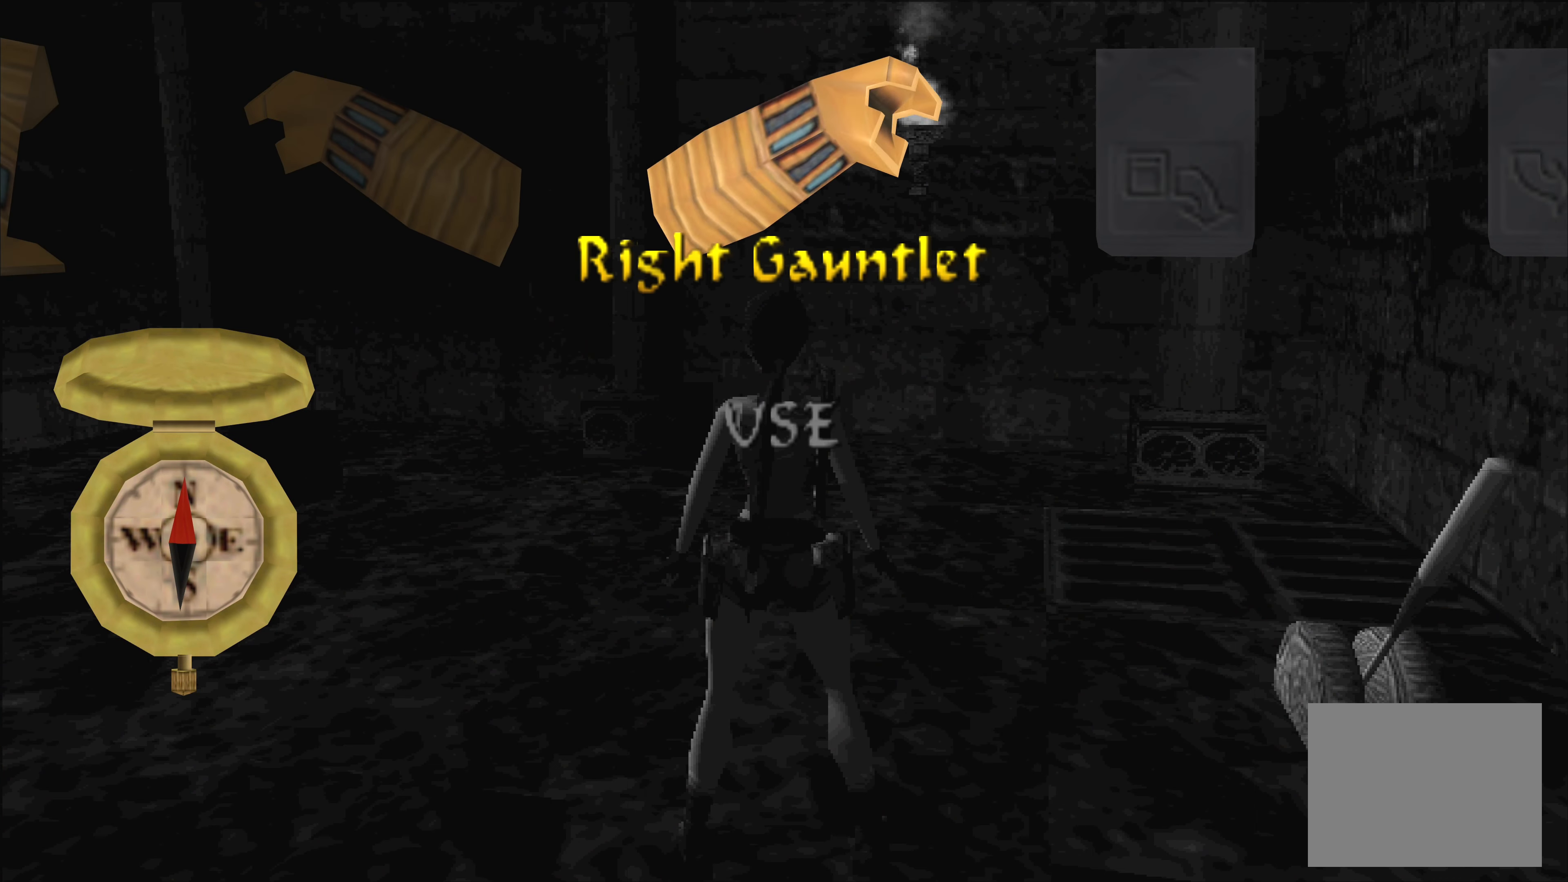
{"buttons": [], "left_stick": "center", "right_stick": "center", "events": [[34, "DPAD_LEFT", "up"], [184, "DPAD_LEFT", "down"], [284, "DPAD_LEFT", "up"], [400, "DPAD_LEFT", "down"], [500, "DPAD_LEFT", "up"]]}
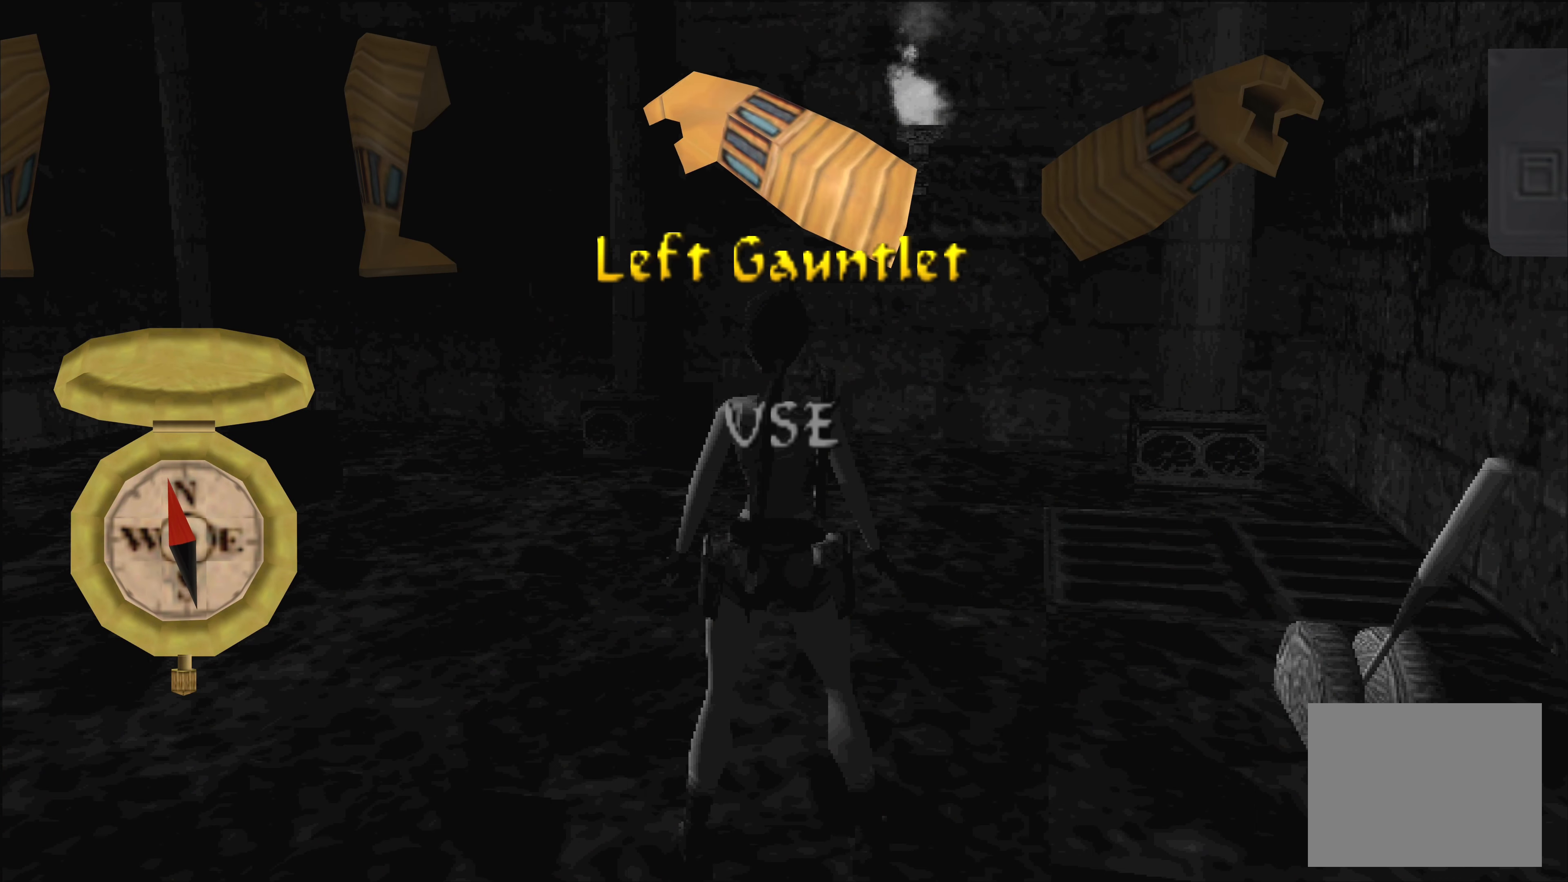
{"buttons": [], "left_stick": "center", "right_stick": "center", "events": [[134, "DPAD_LEFT", "down"], [267, "DPAD_LEFT", "up"]]}
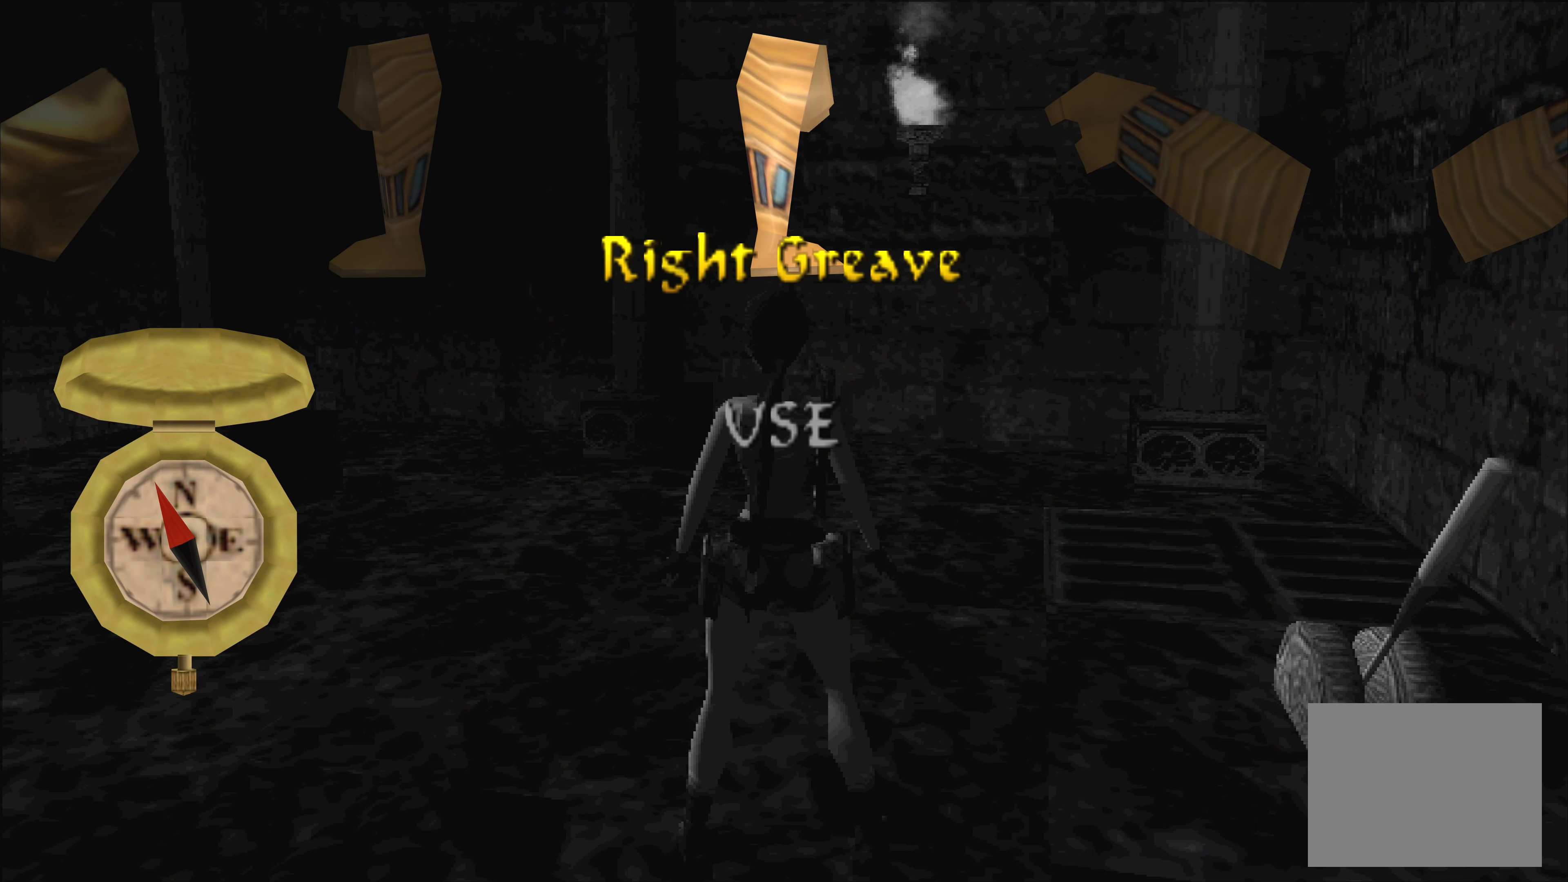
{"buttons": [], "left_stick": "center", "right_stick": "center", "events": []}
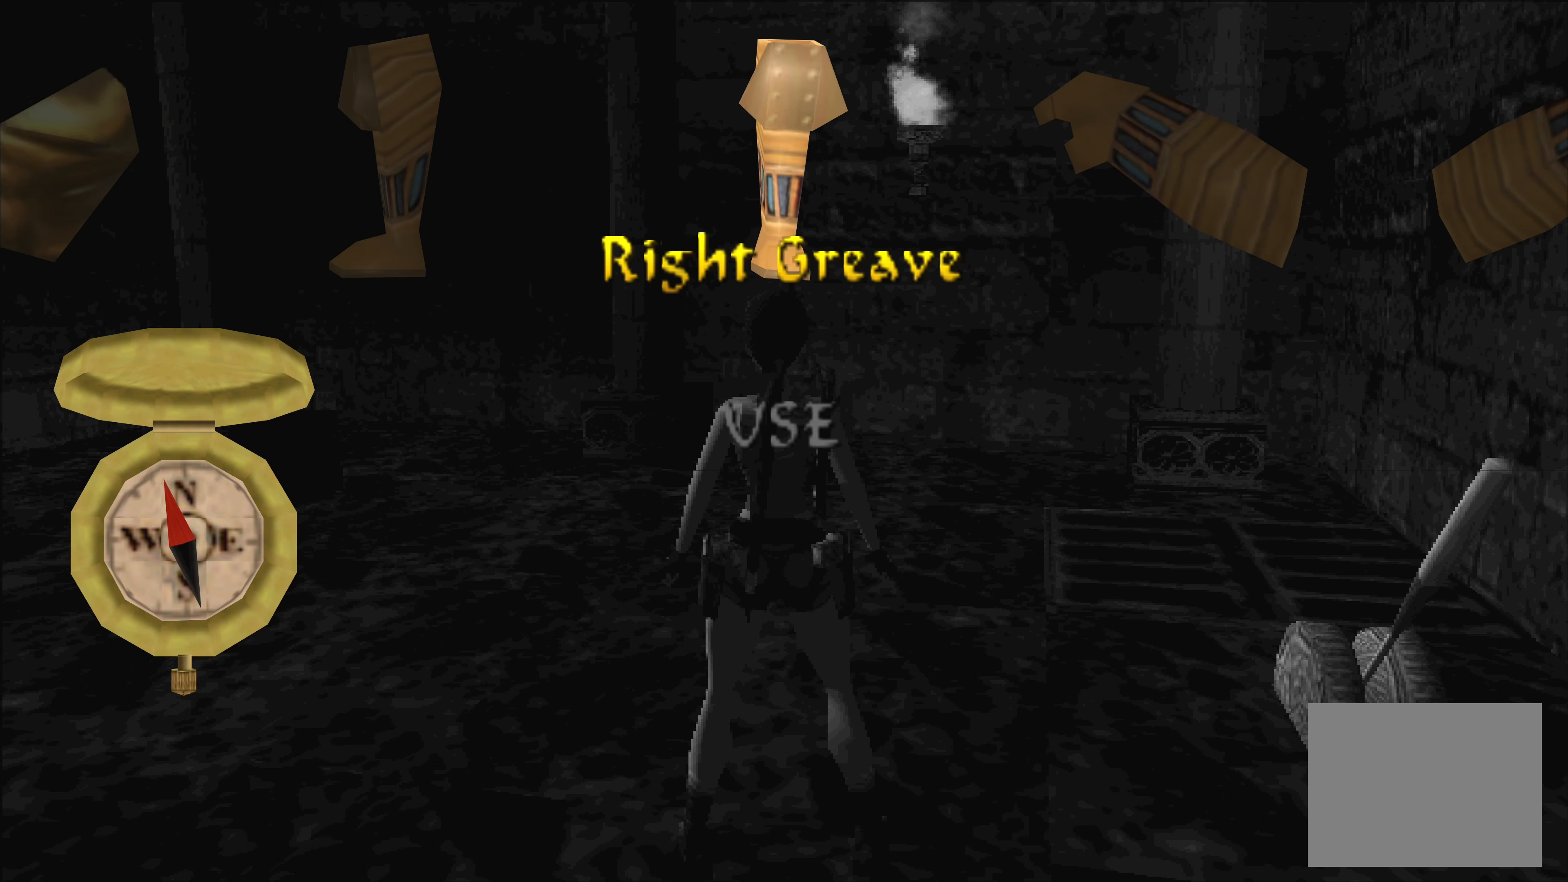
{"buttons": [], "left_stick": "up", "right_stick": "center", "events": [[500, "left_stick", "up"]]}
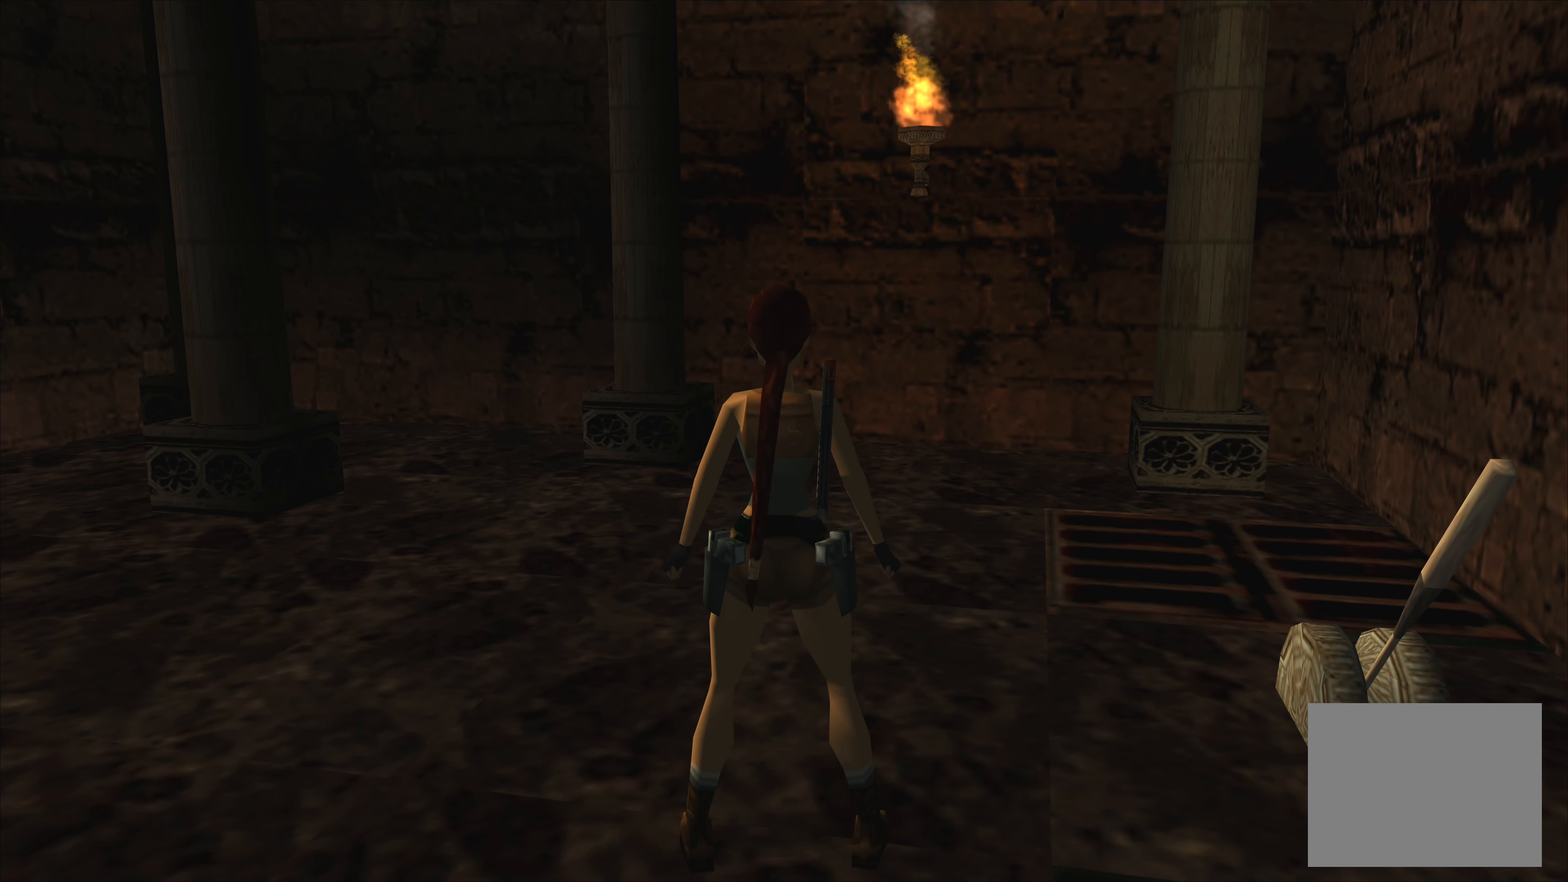
{"buttons": [], "left_stick": "up-left", "right_stick": "center", "events": [[66, "left_stick", "up-left"]]}
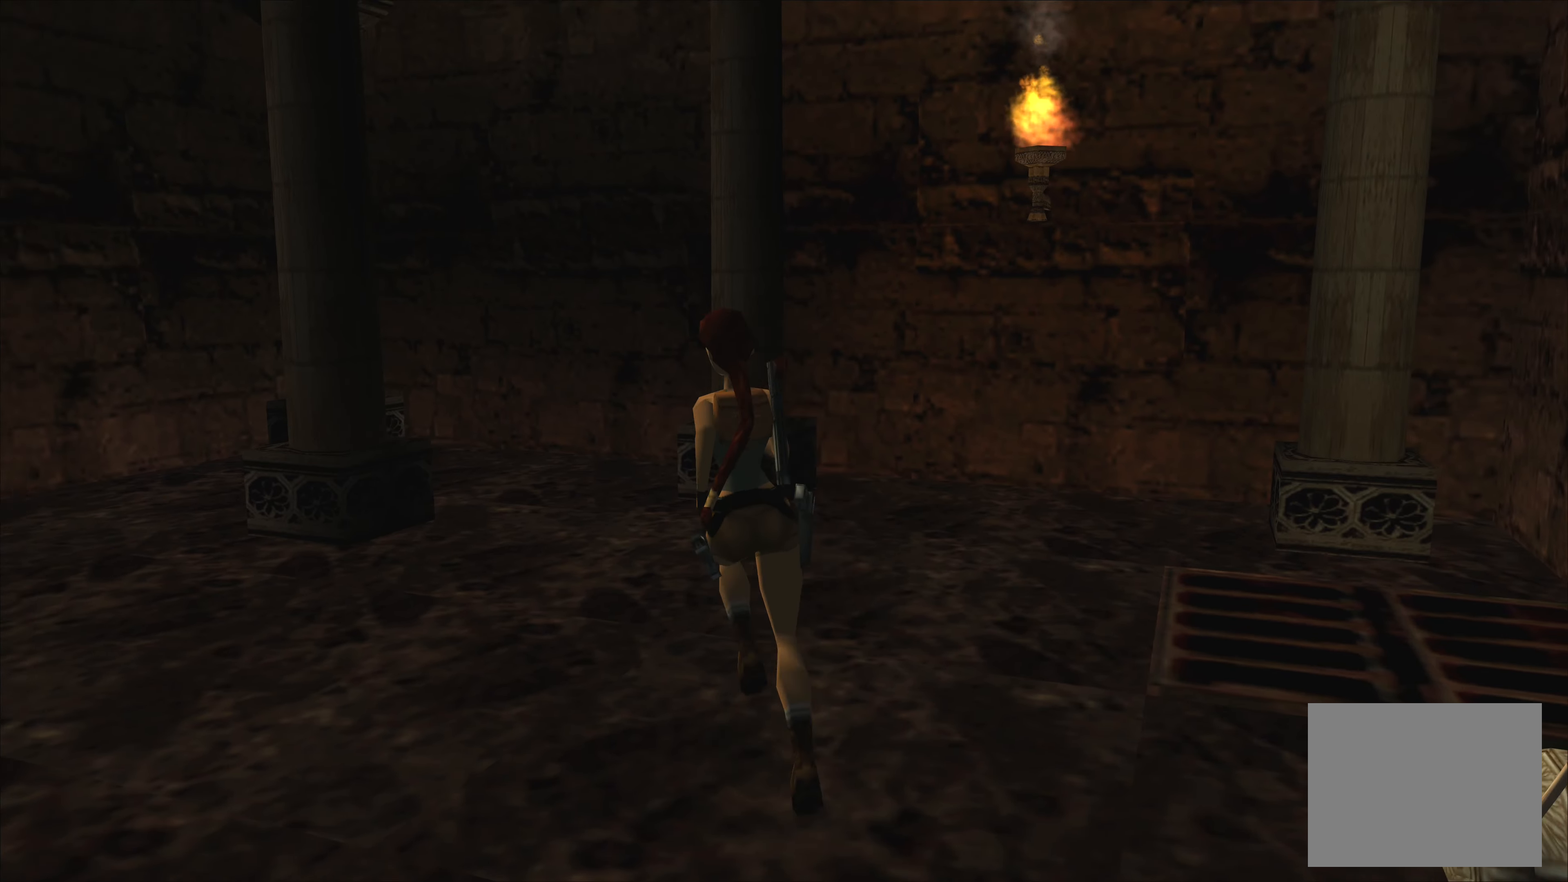
{"buttons": [], "left_stick": "up", "right_stick": "center", "events": [[216, "left_stick", "up-right"], [433, "left_stick", "up"]]}
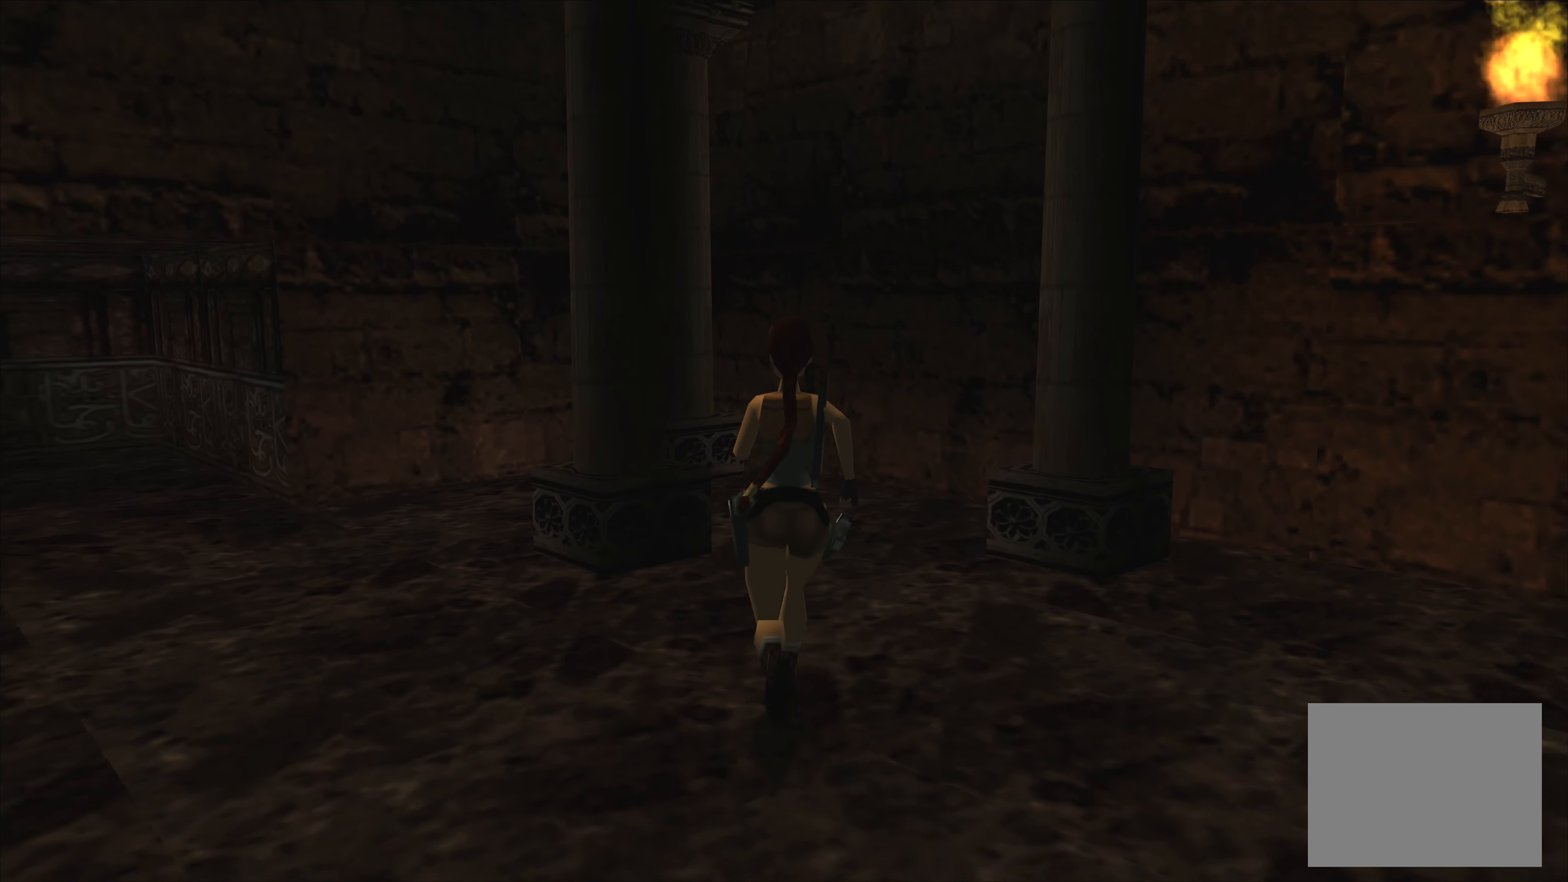
{"buttons": [], "left_stick": "center", "right_stick": "center", "events": [[316, "left_stick", "center"]]}
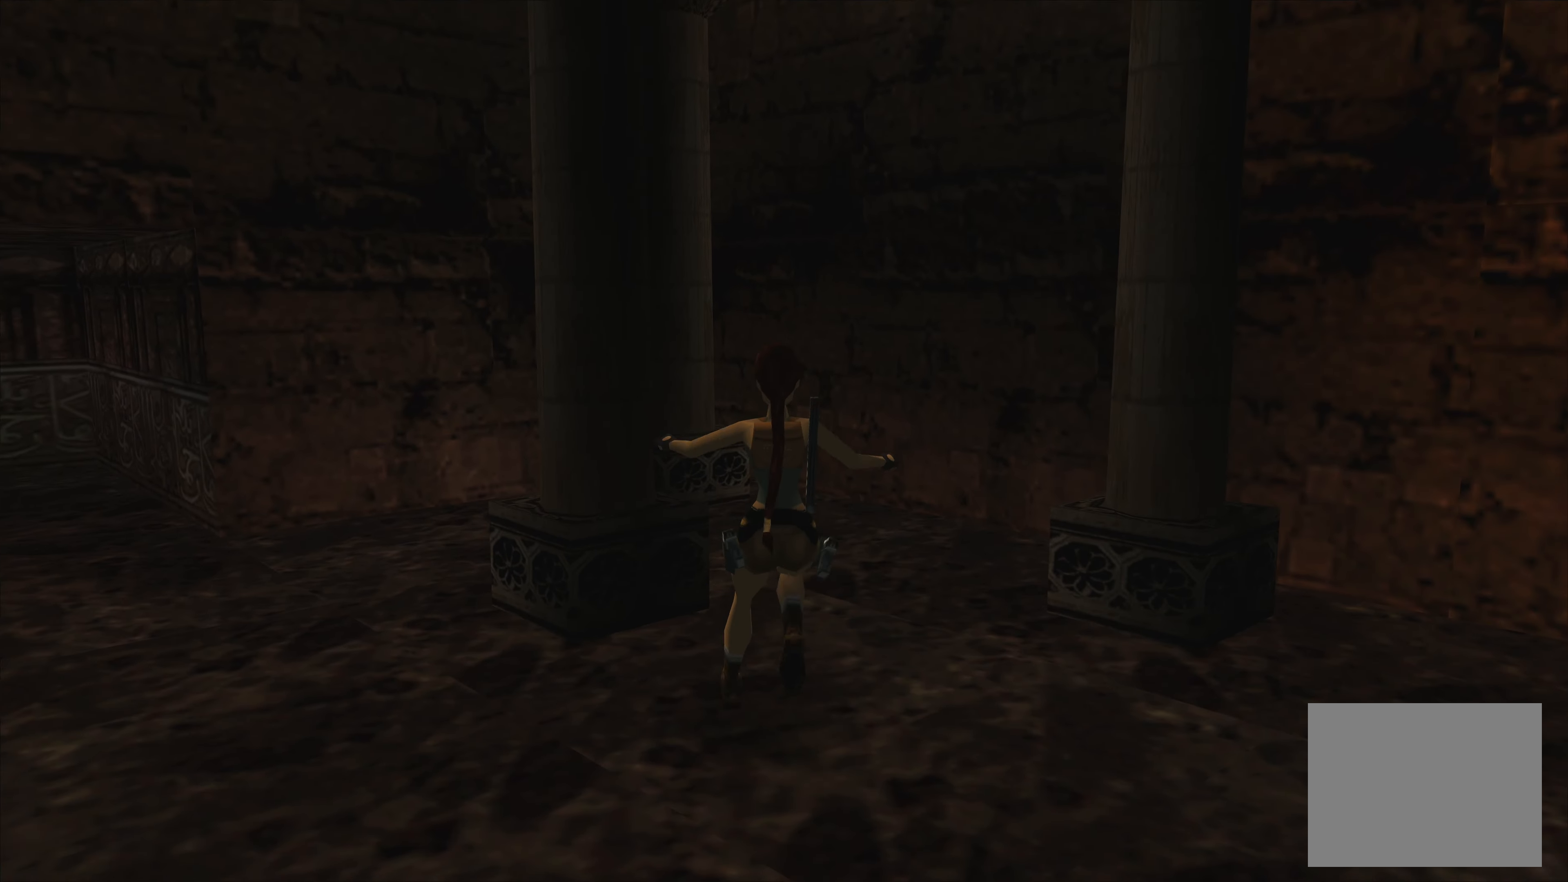
{"buttons": [], "left_stick": "center", "right_stick": "center", "events": []}
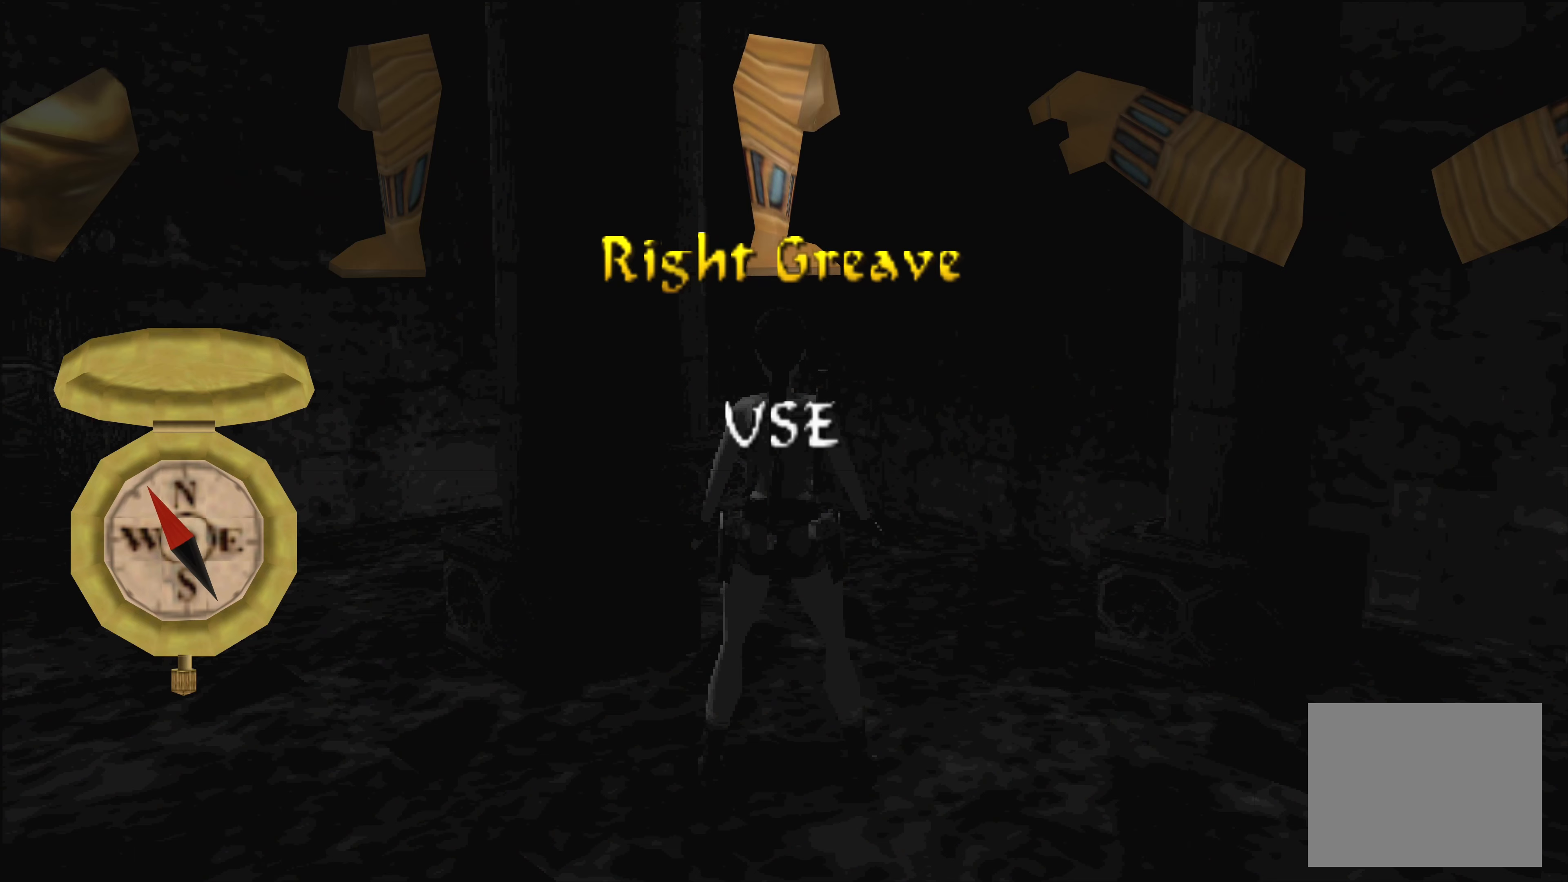
{"buttons": ["DPAD_LEFT"], "left_stick": "center", "right_stick": "center", "events": [[216, "DPAD_LEFT", "down"], [333, "DPAD_LEFT", "up"], [483, "DPAD_LEFT", "down"]]}
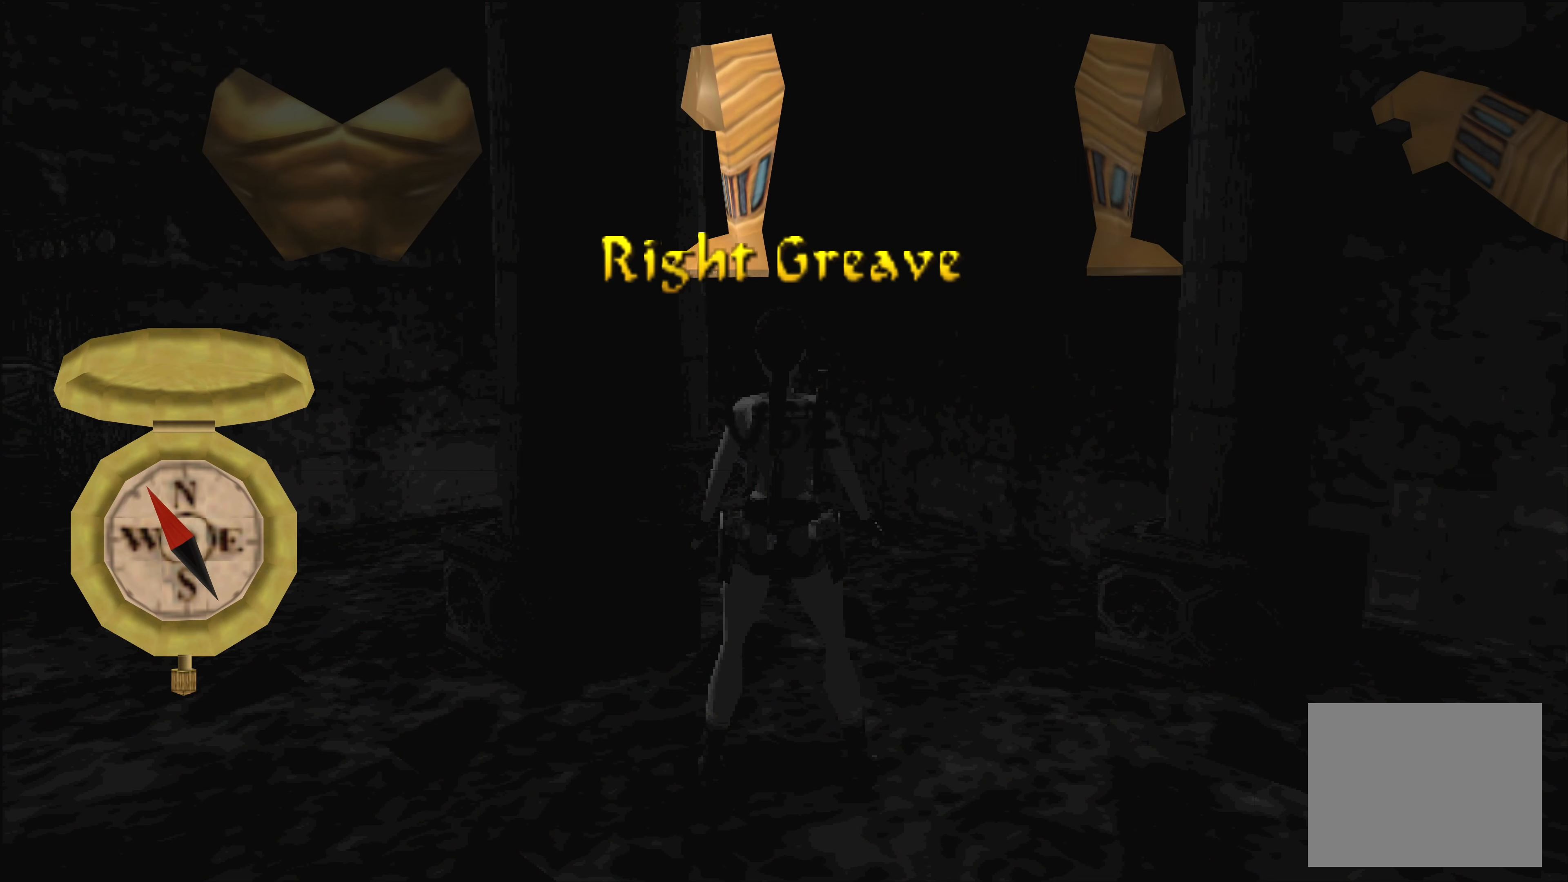
{"buttons": ["DPAD_LEFT"], "left_stick": "center", "right_stick": "center", "events": [[116, "DPAD_LEFT", "up"], [250, "DPAD_LEFT", "down"], [383, "DPAD_LEFT", "up"], [500, "DPAD_LEFT", "down"]]}
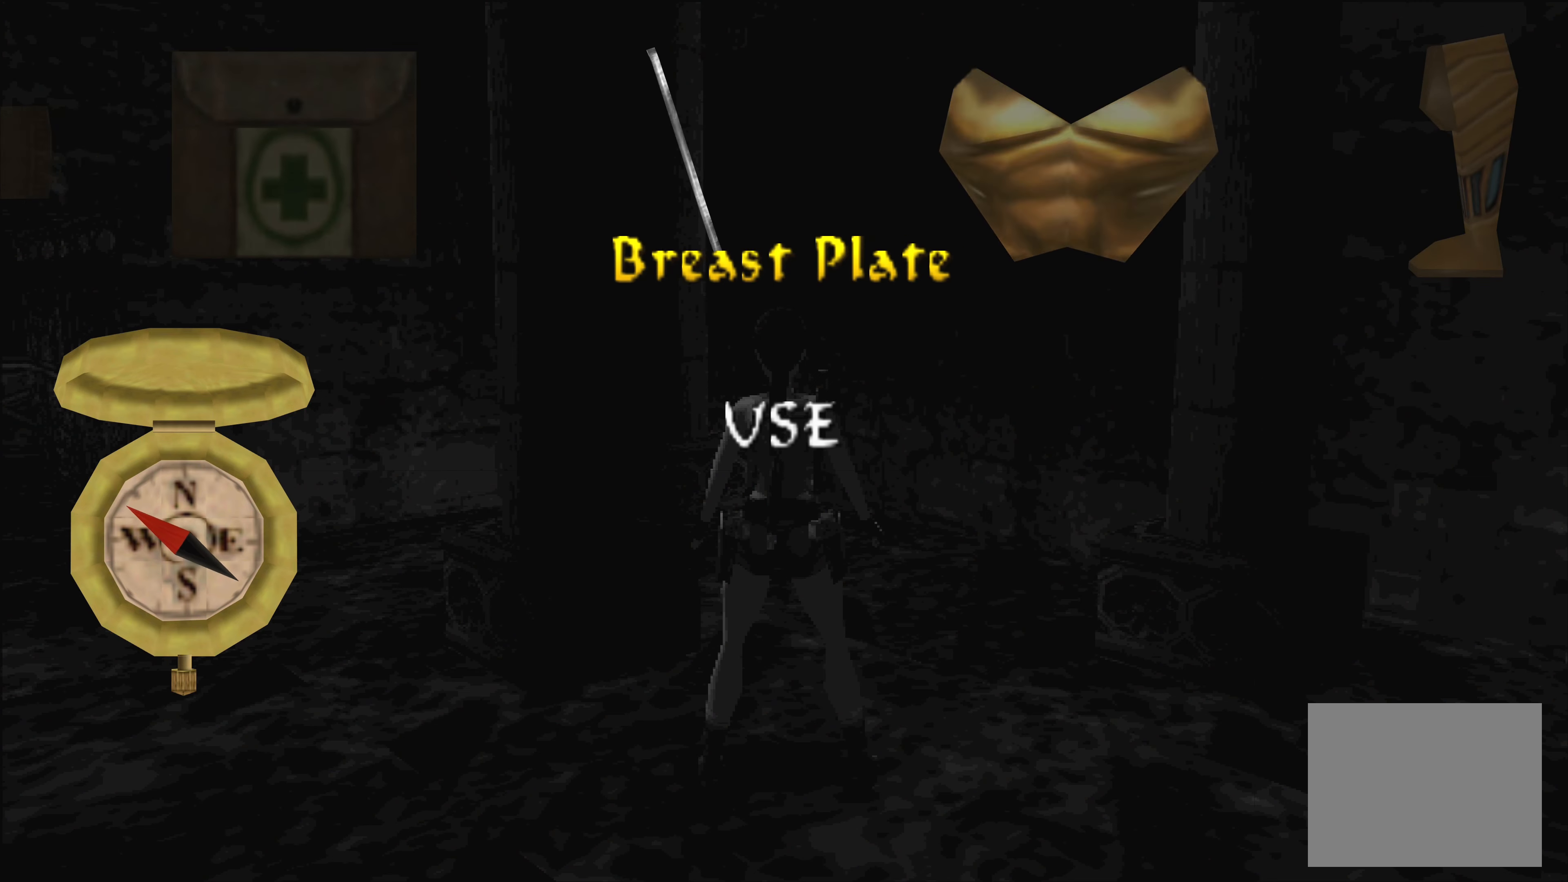
{"buttons": [], "left_stick": "center", "right_stick": "center", "events": [[100, "DPAD_LEFT", "up"], [233, "DPAD_LEFT", "down"], [350, "DPAD_LEFT", "up"]]}
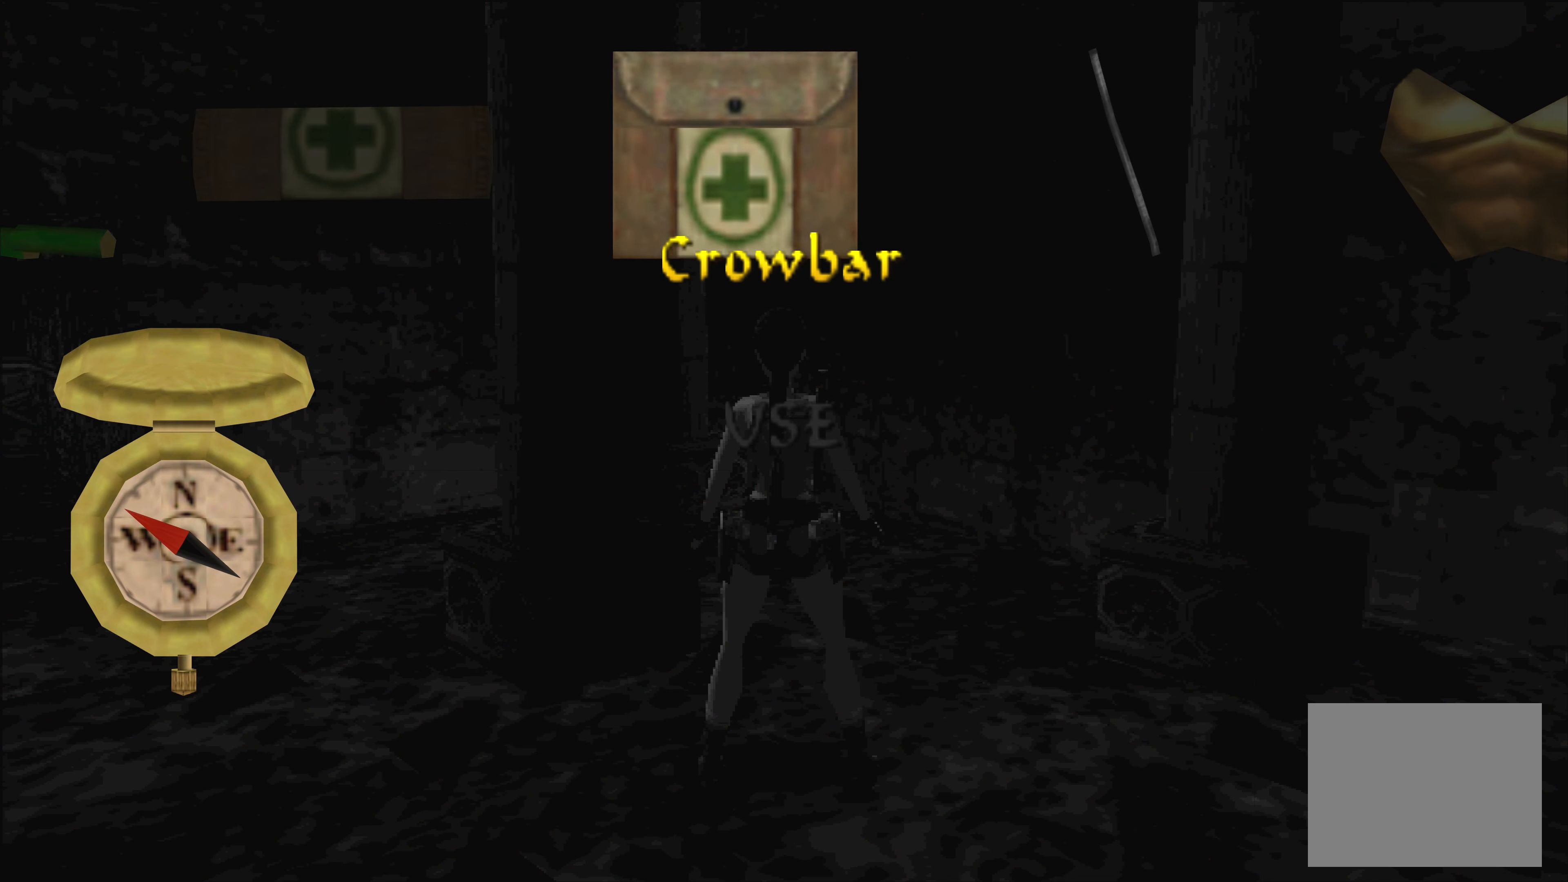
{"buttons": [], "left_stick": "center", "right_stick": "center", "events": [[133, "DPAD_LEFT", "down"], [250, "DPAD_LEFT", "up"]]}
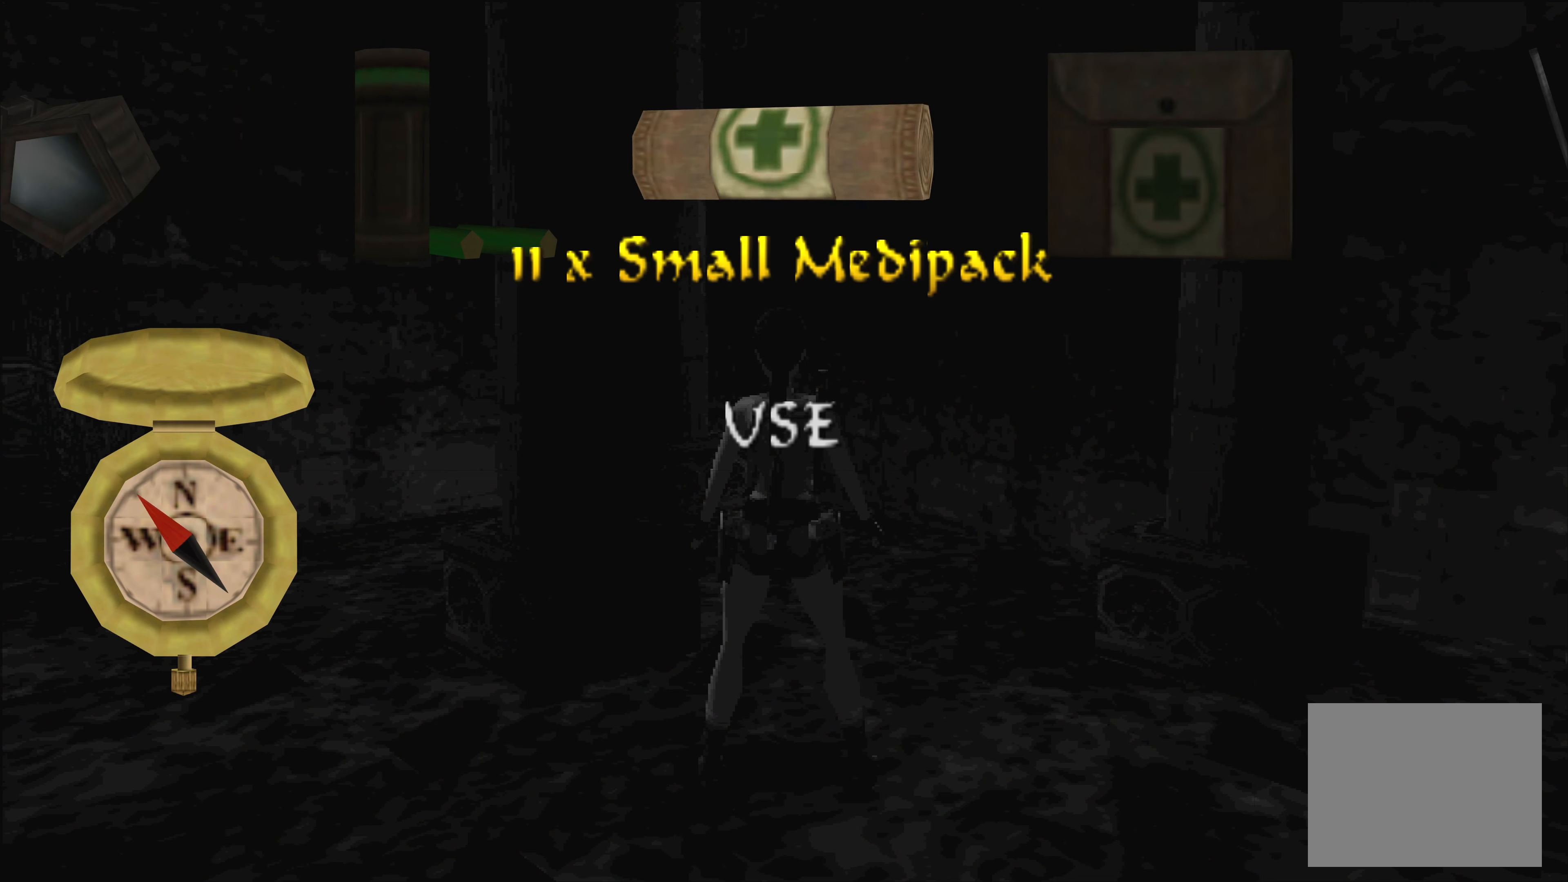
{"buttons": [], "left_stick": "center", "right_stick": "center", "events": []}